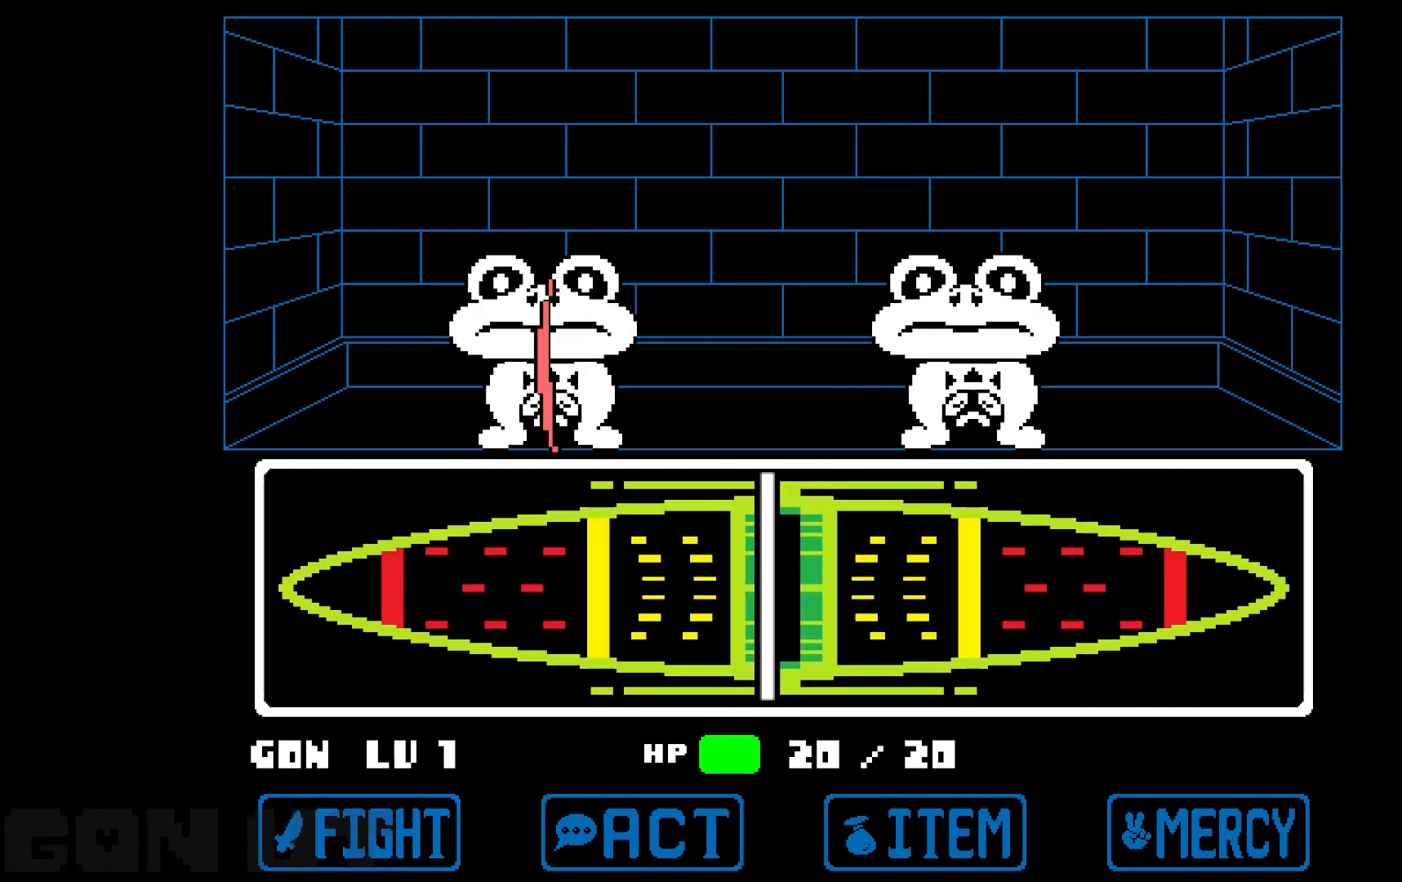
Gameplay with keyboard; each line is a JSON object with the keys held at the frame after it. "events" lists presses ("down") and releases ("up") of "c", "down", "left", "right", "up", "x" and "z" between this image and that frame as [ms after this image, input, new state], when the widget could be followed in between. No other keys are recorded. Mouse input is not recorded.
{"keys": ["c"], "events": []}
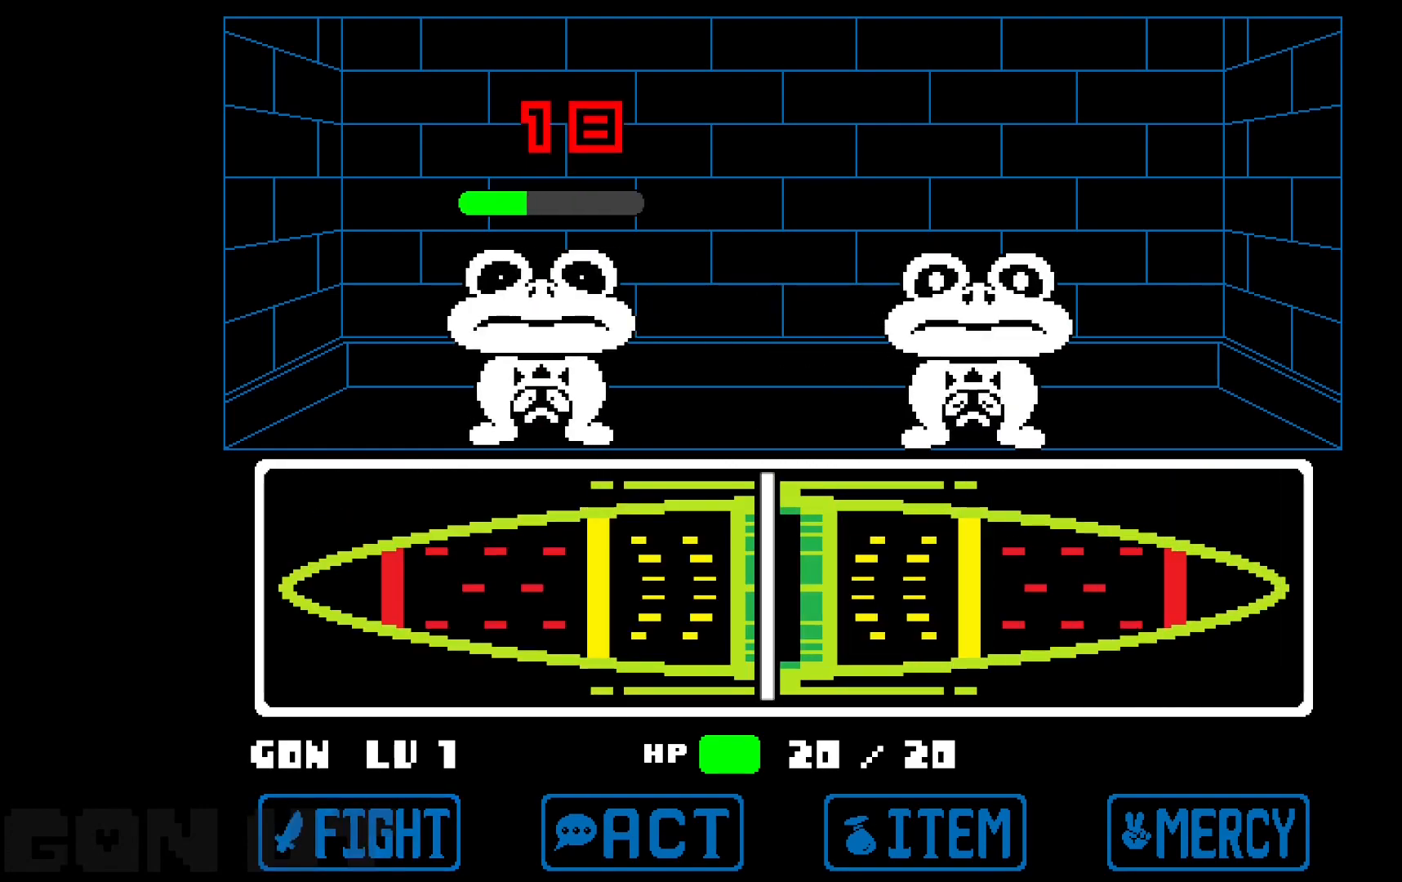
{"keys": ["c"], "events": []}
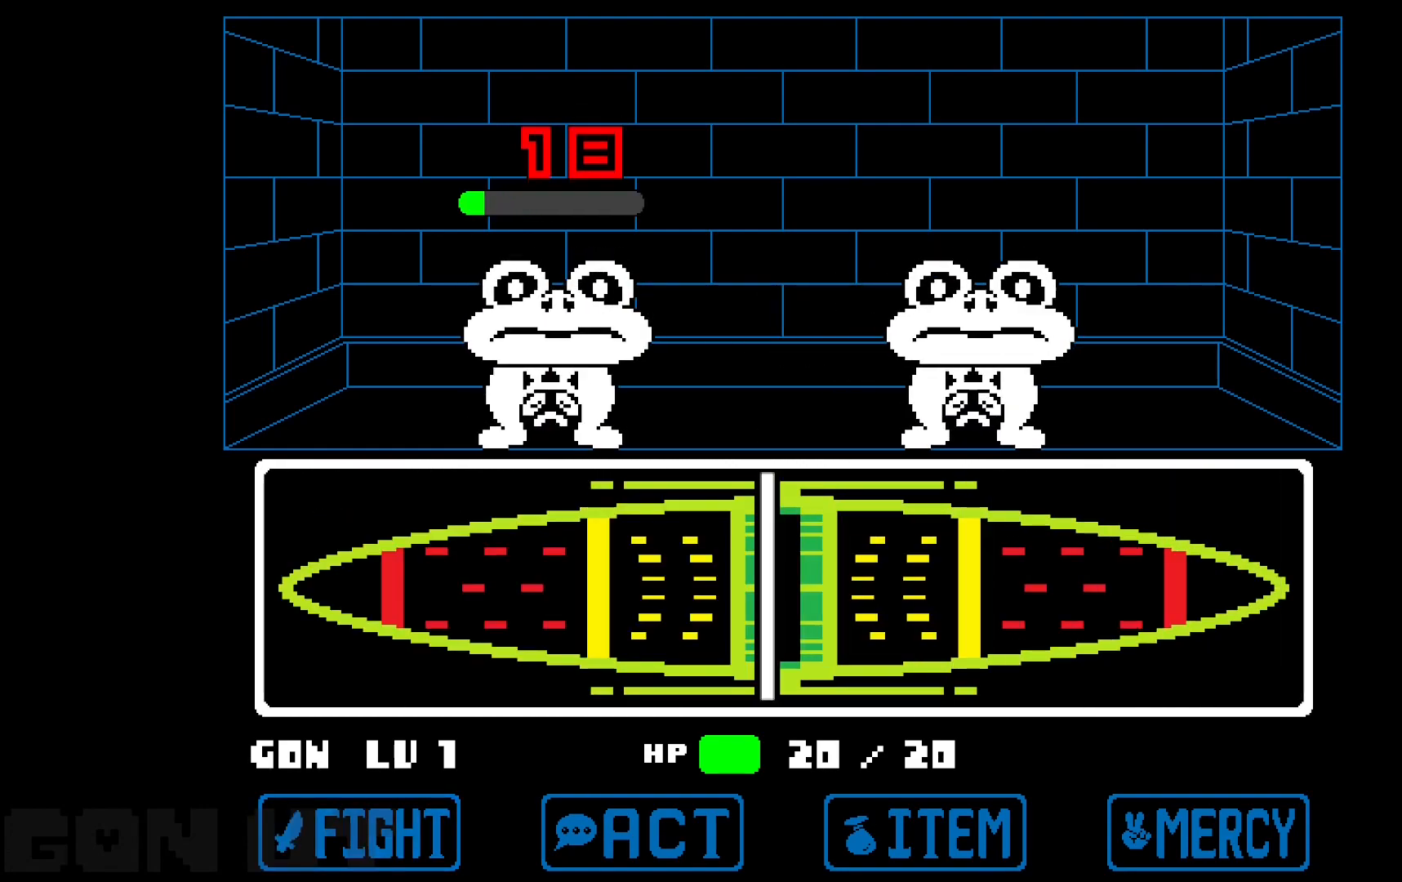
{"keys": ["c"], "events": []}
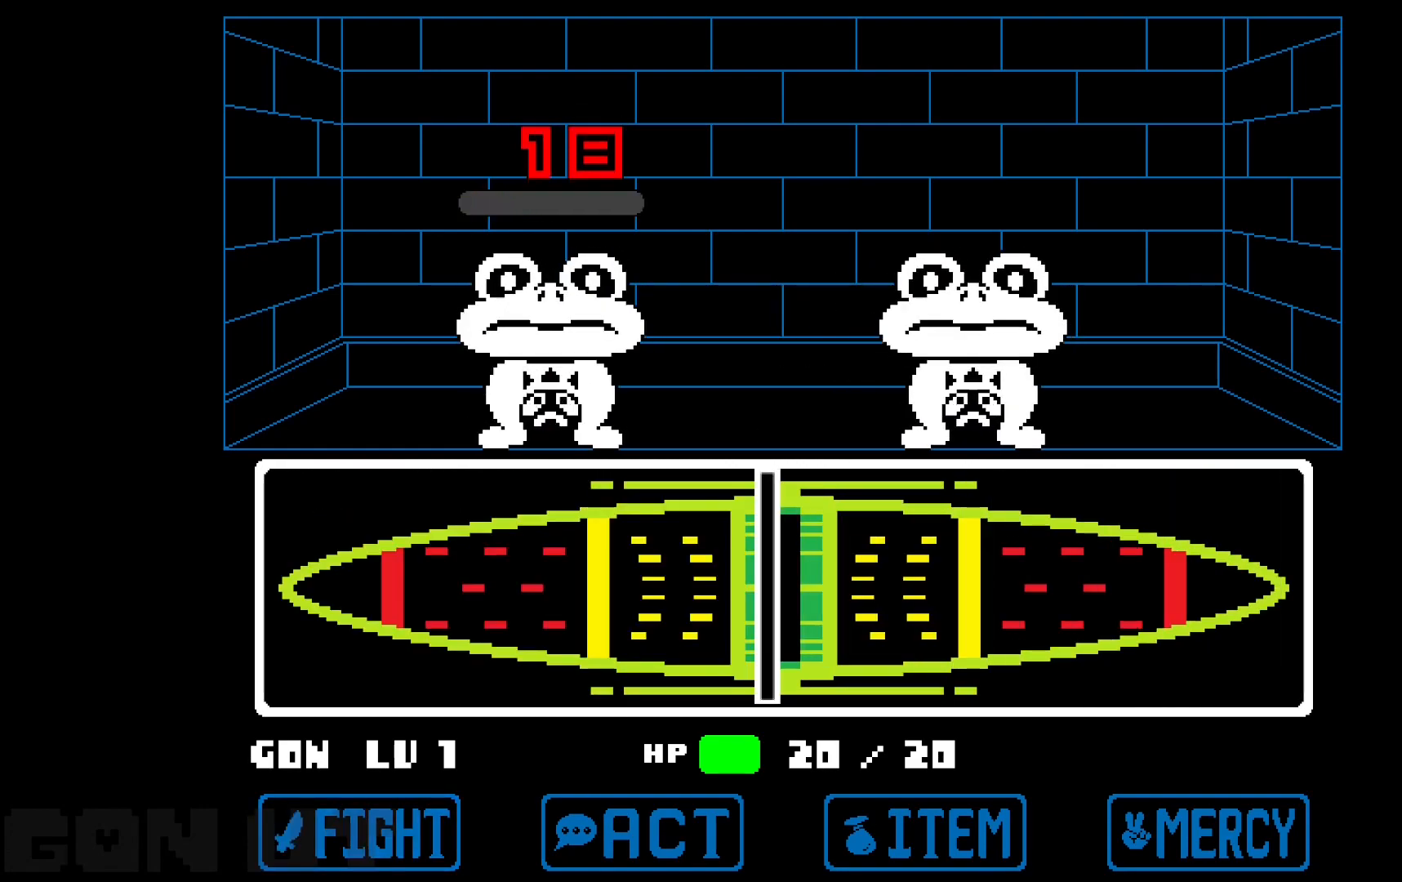
{"keys": ["c"], "events": []}
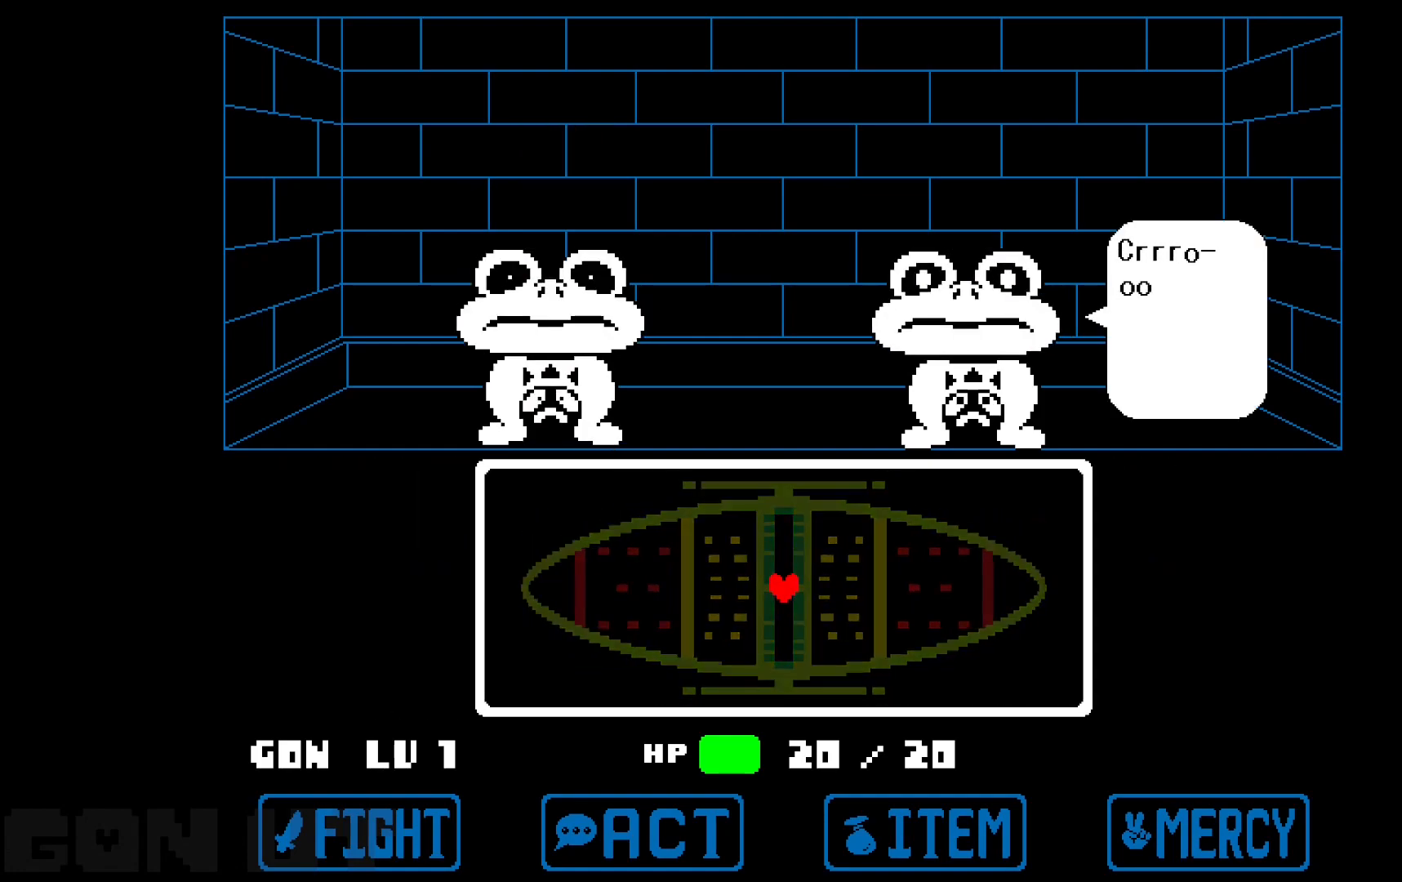
{"keys": ["c"], "events": [[350, "z", "down"], [450, "z", "up"]]}
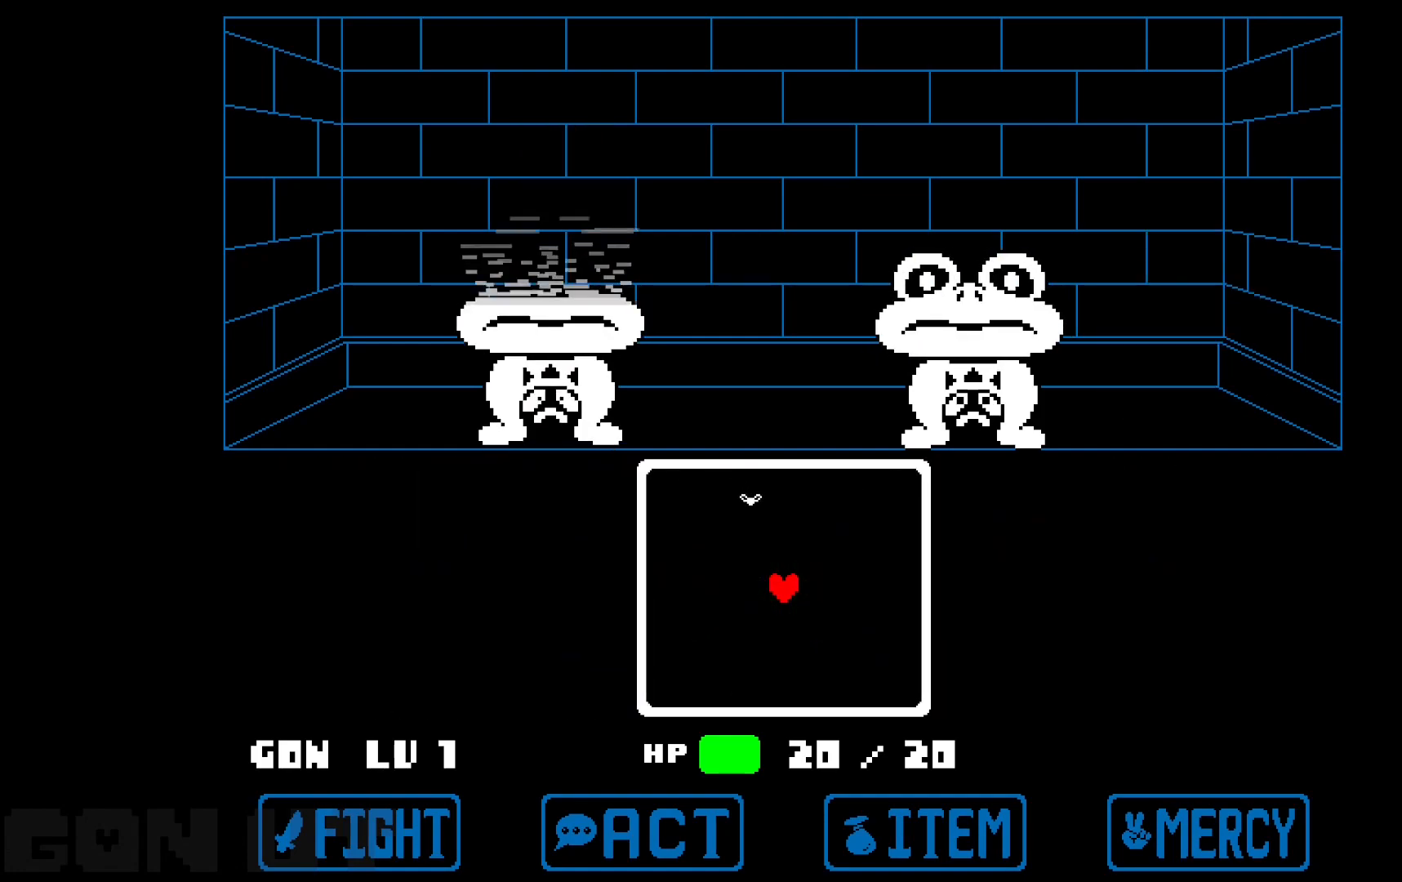
{"keys": ["down", "left"], "events": [[183, "down", "down"], [217, "left", "down"], [450, "c", "up"]]}
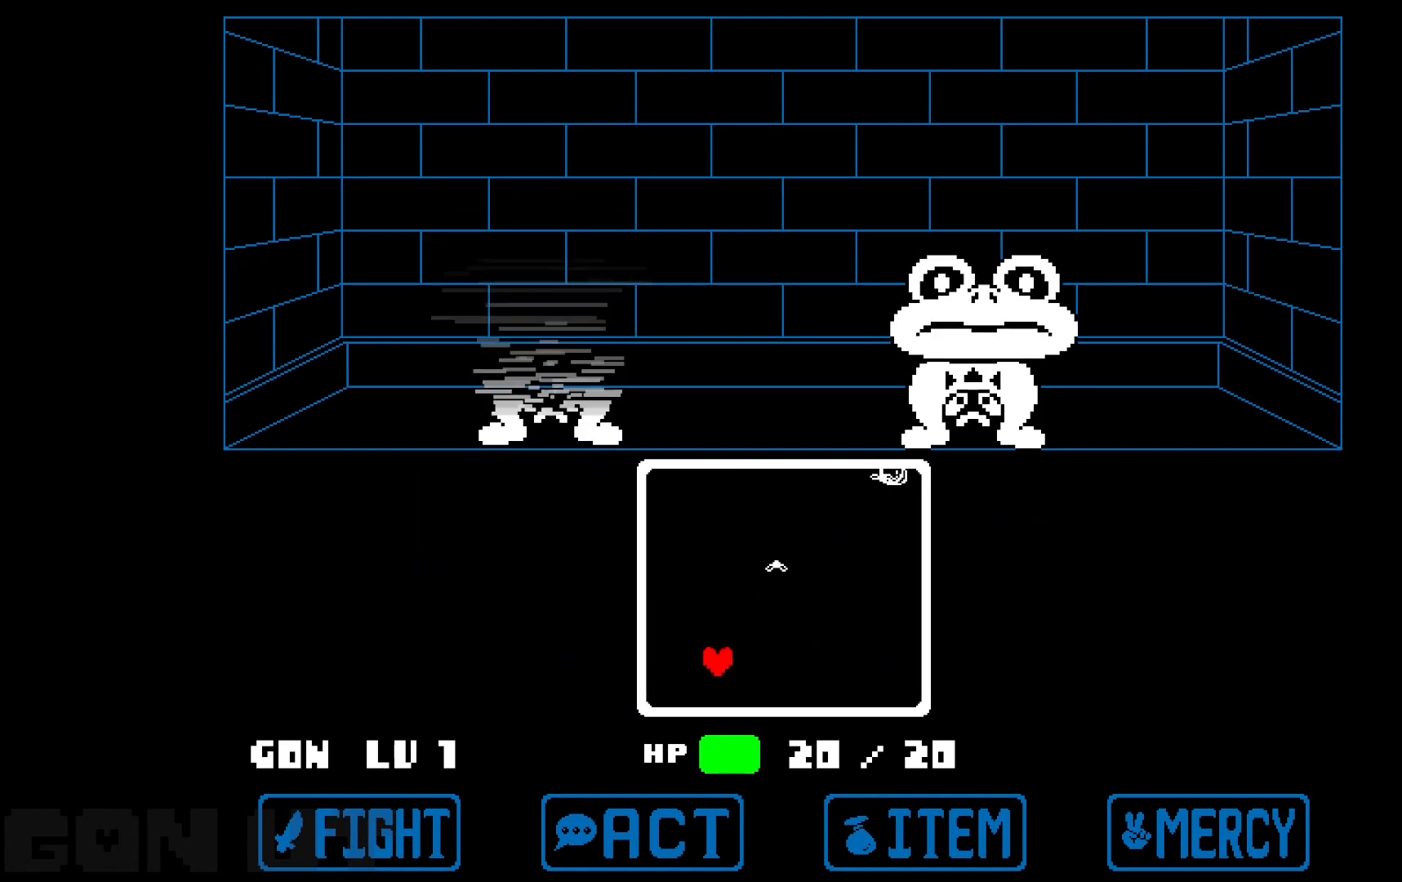
{"keys": ["right", "x"], "events": [[300, "left", "up"], [300, "x", "down"], [333, "down", "up"], [333, "right", "down"]]}
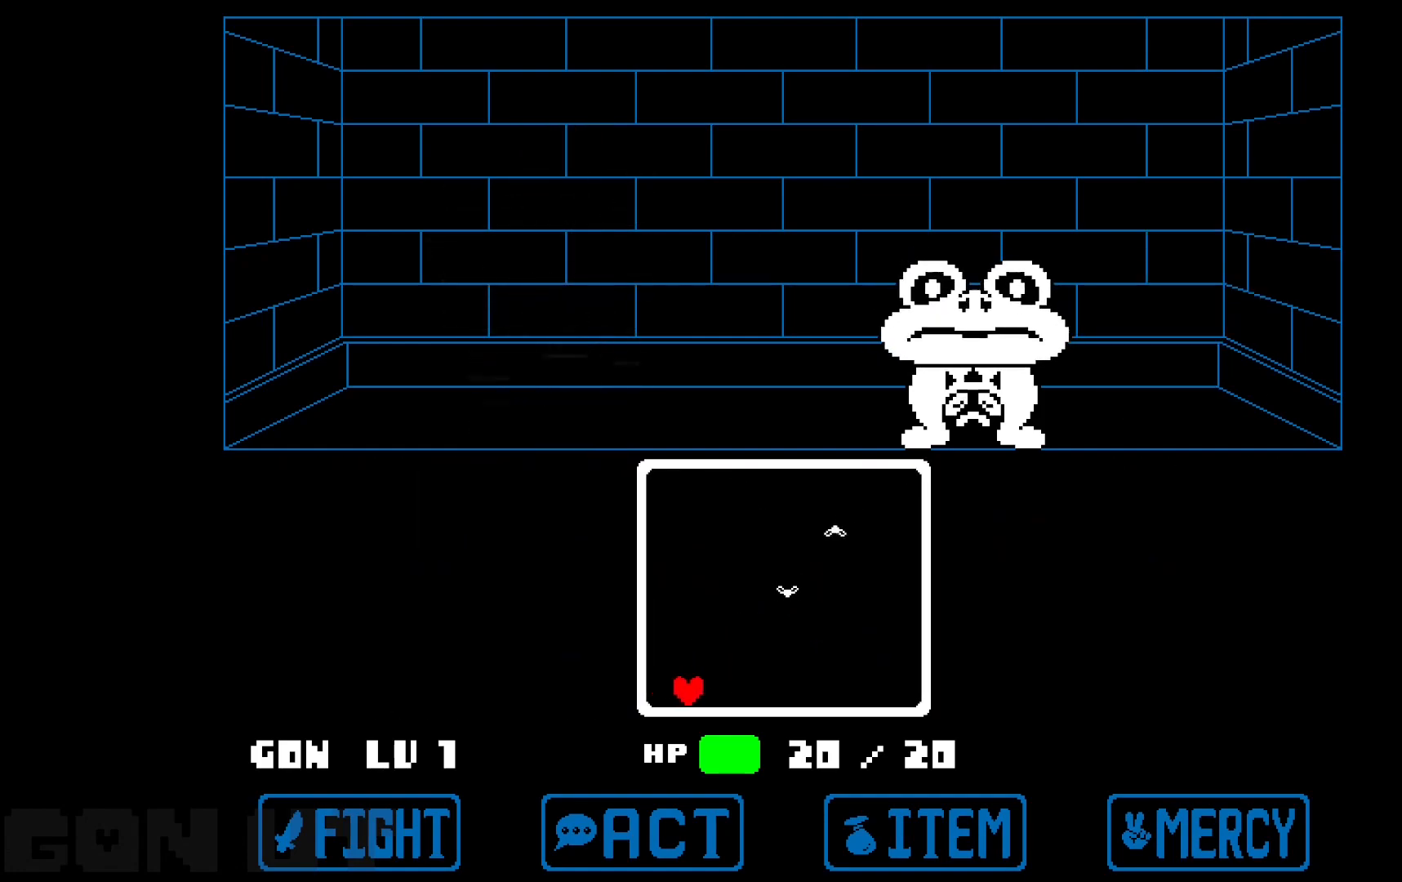
{"keys": ["right", "x"], "events": []}
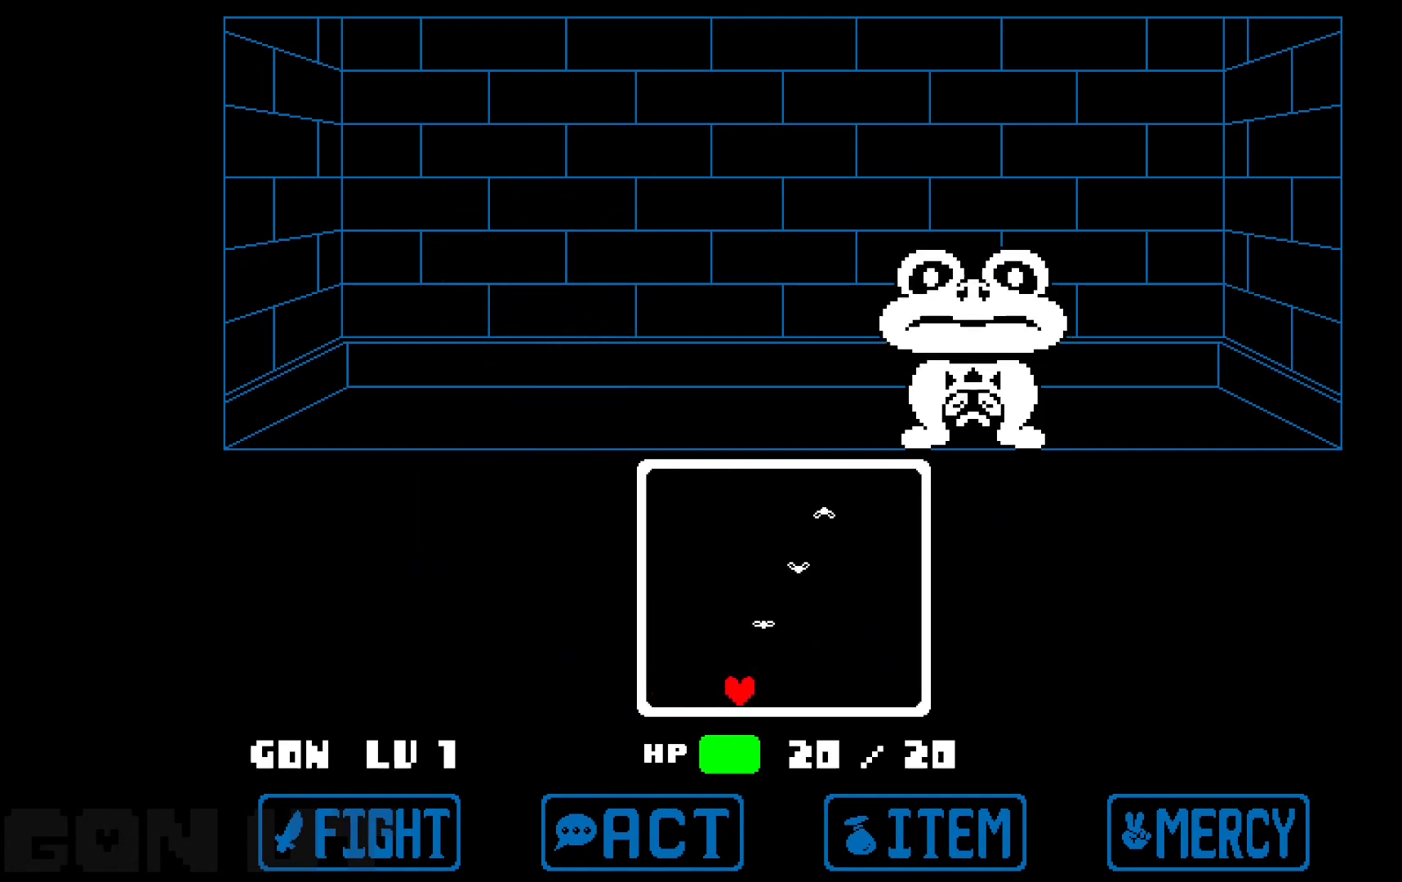
{"keys": ["right", "x"], "events": []}
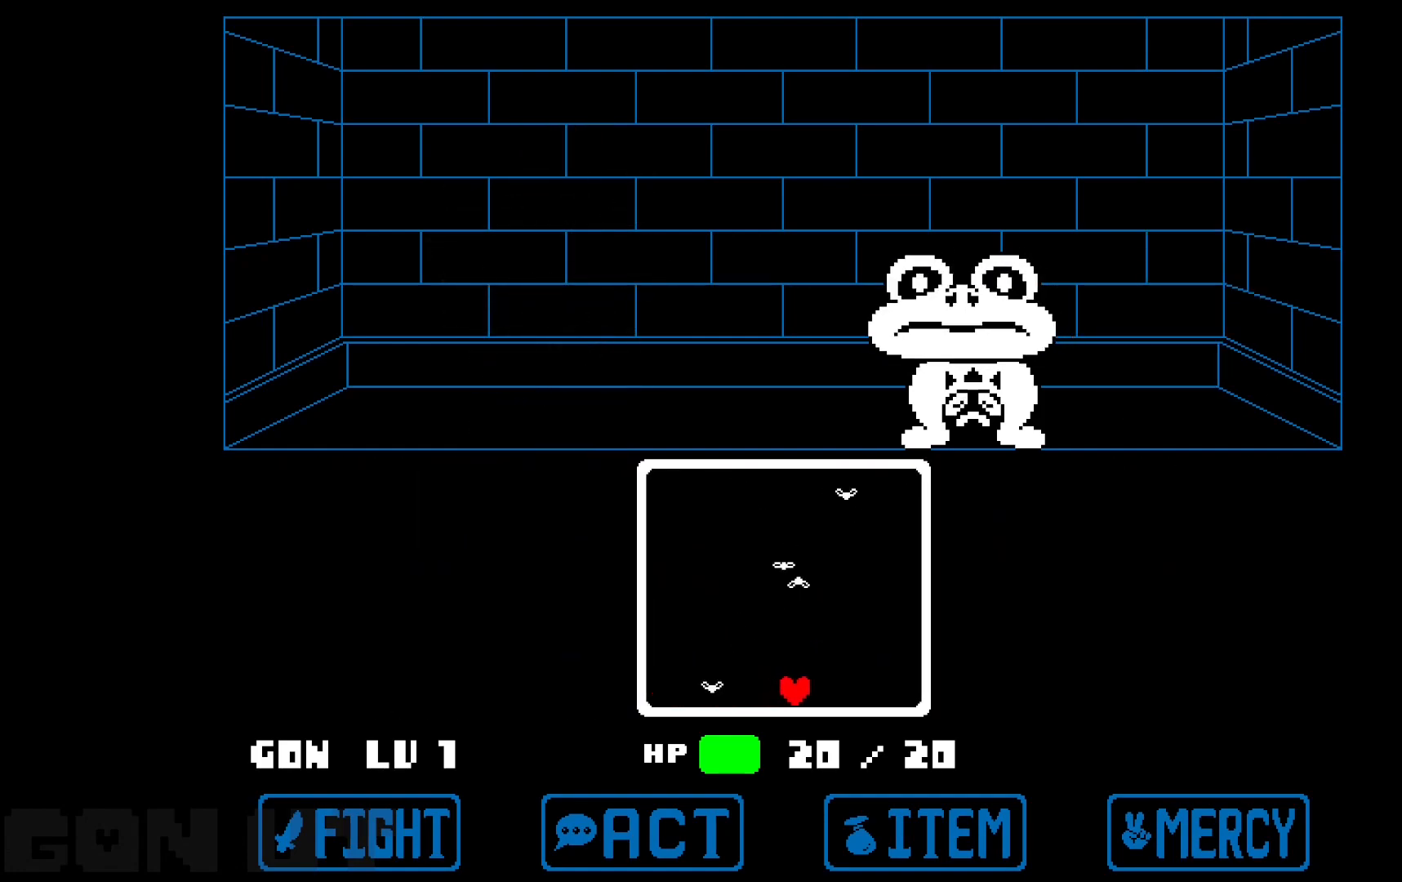
{"keys": ["right", "x"], "events": []}
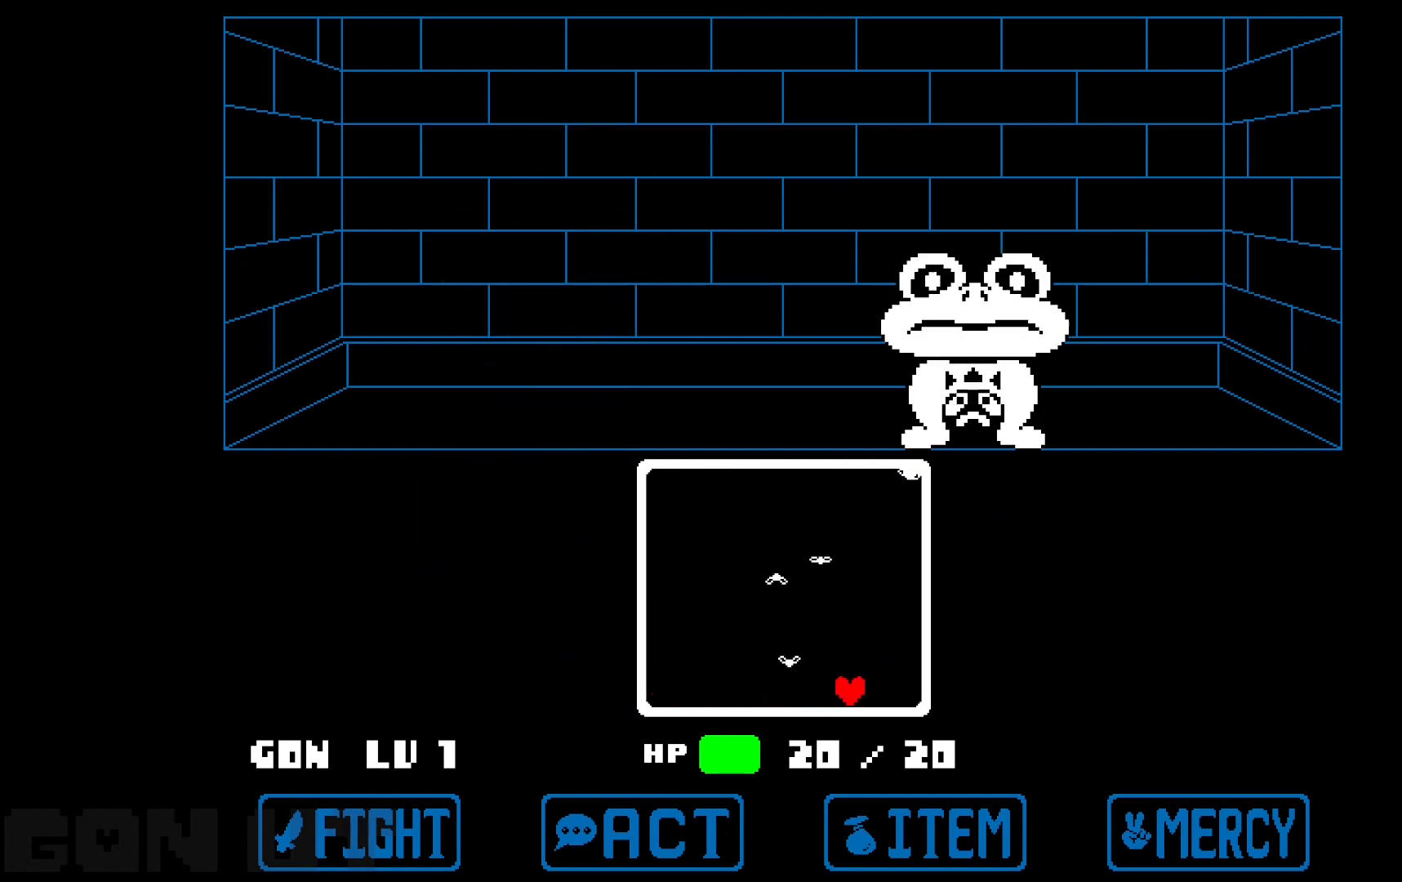
{"keys": ["right", "up", "x"], "events": [[433, "up", "down"]]}
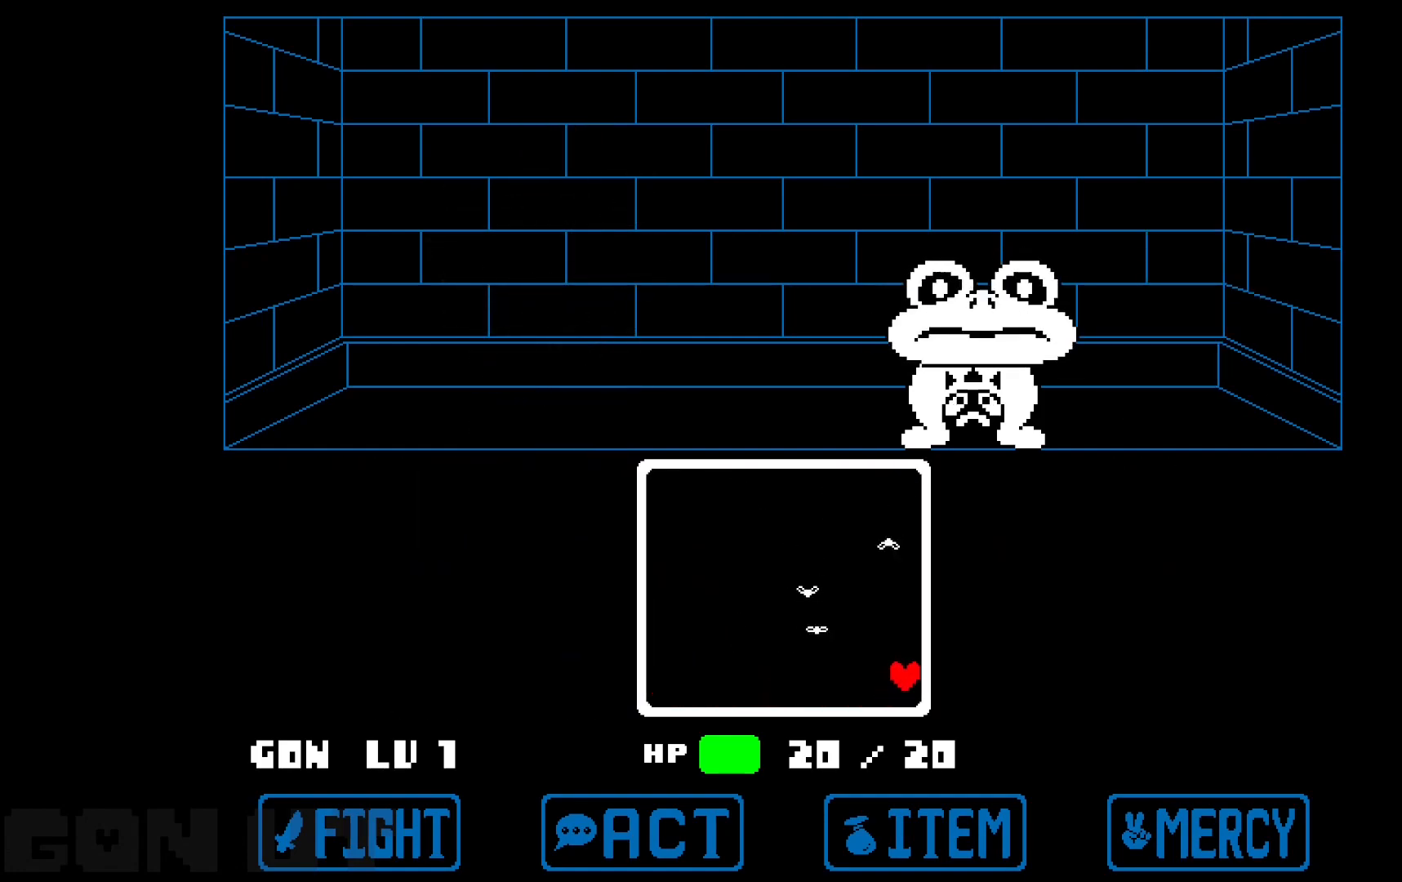
{"keys": [], "events": [[317, "up", "up"], [367, "x", "up"], [417, "right", "up"]]}
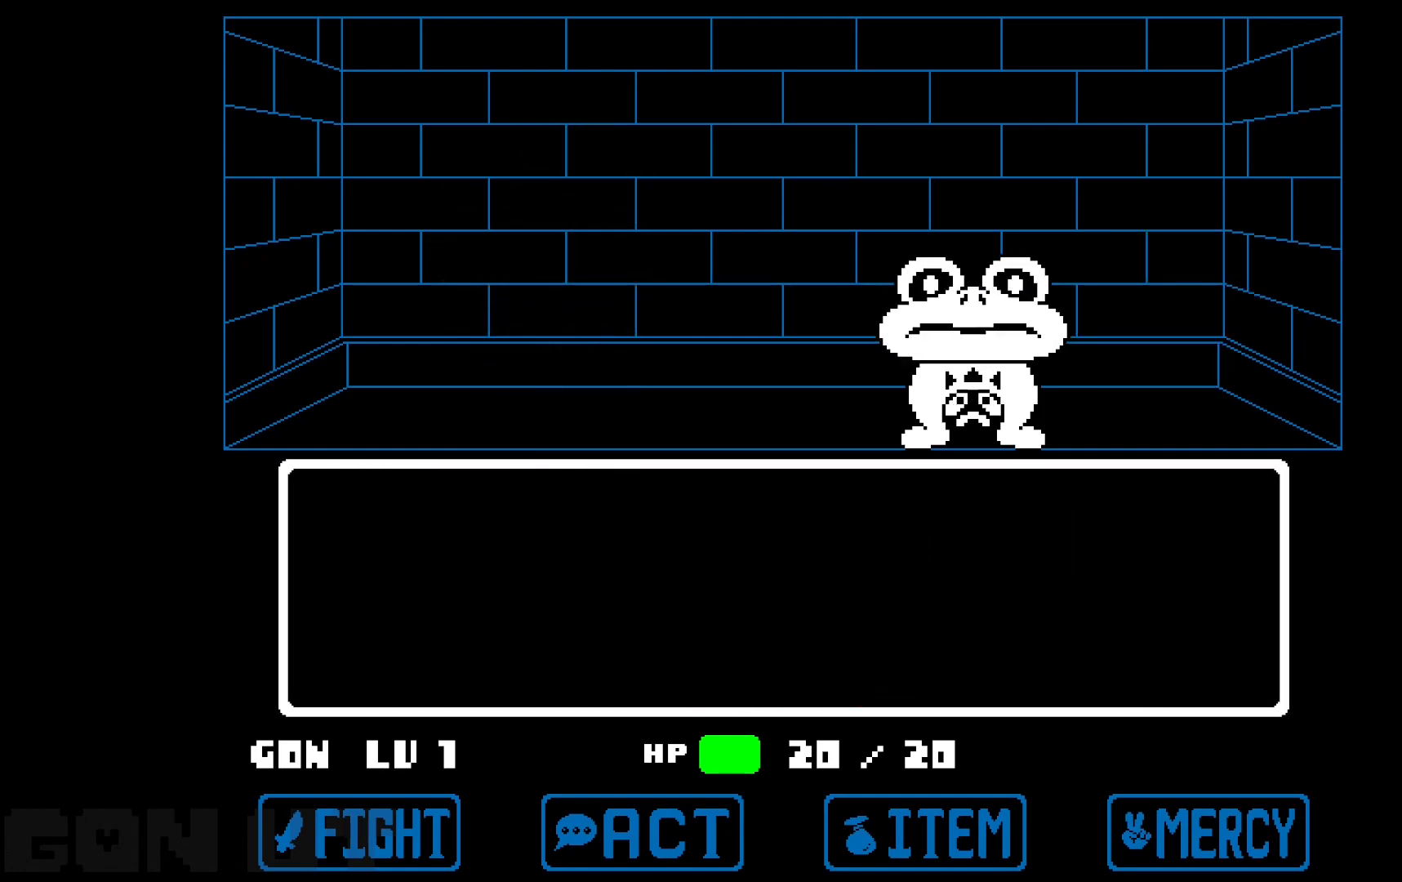
{"keys": [], "events": [[133, "z", "down"], [233, "z", "up"], [283, "z", "down"], [383, "z", "up"]]}
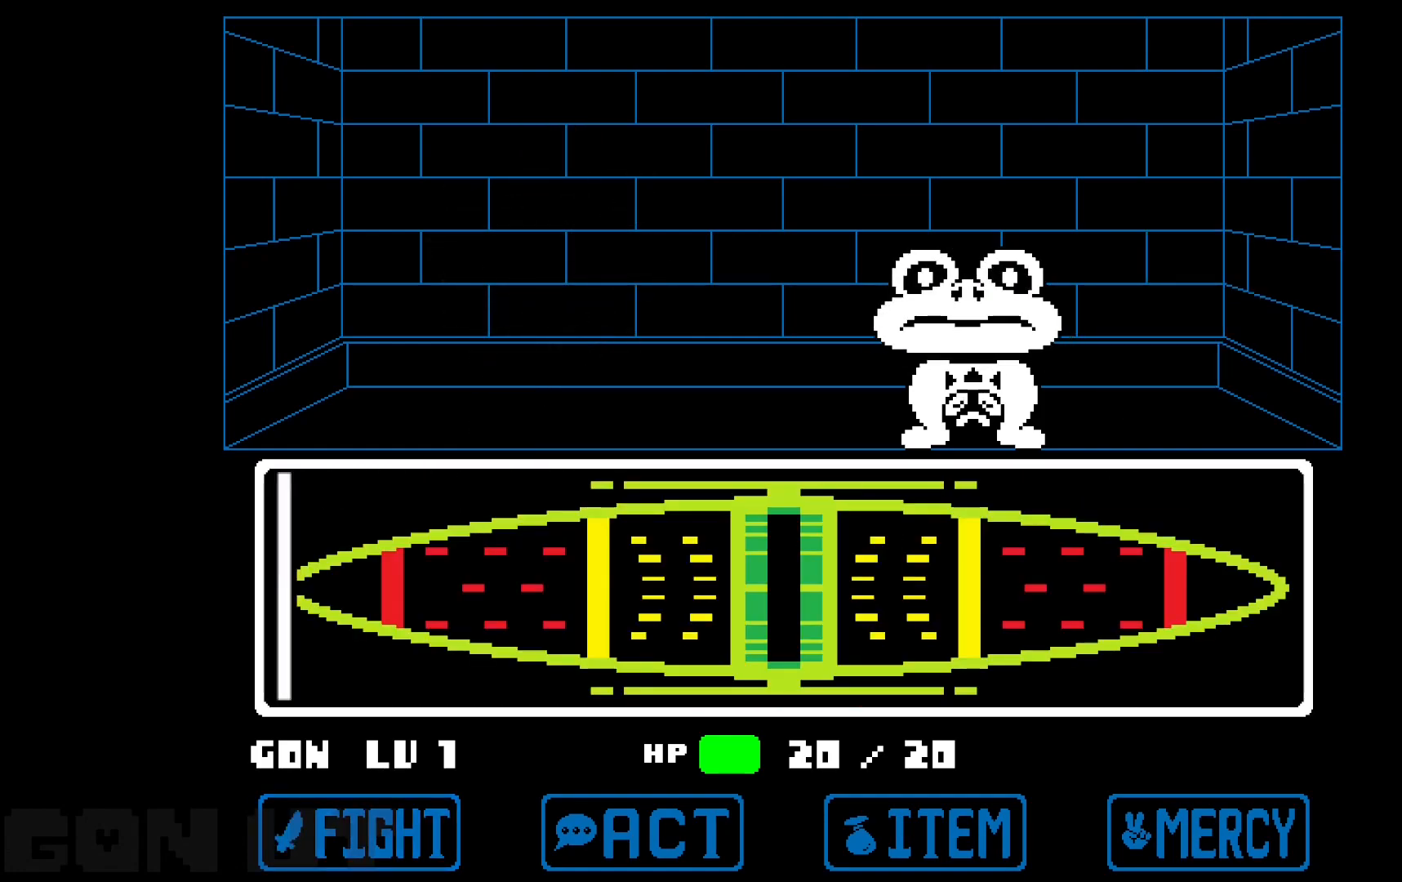
{"keys": [], "events": []}
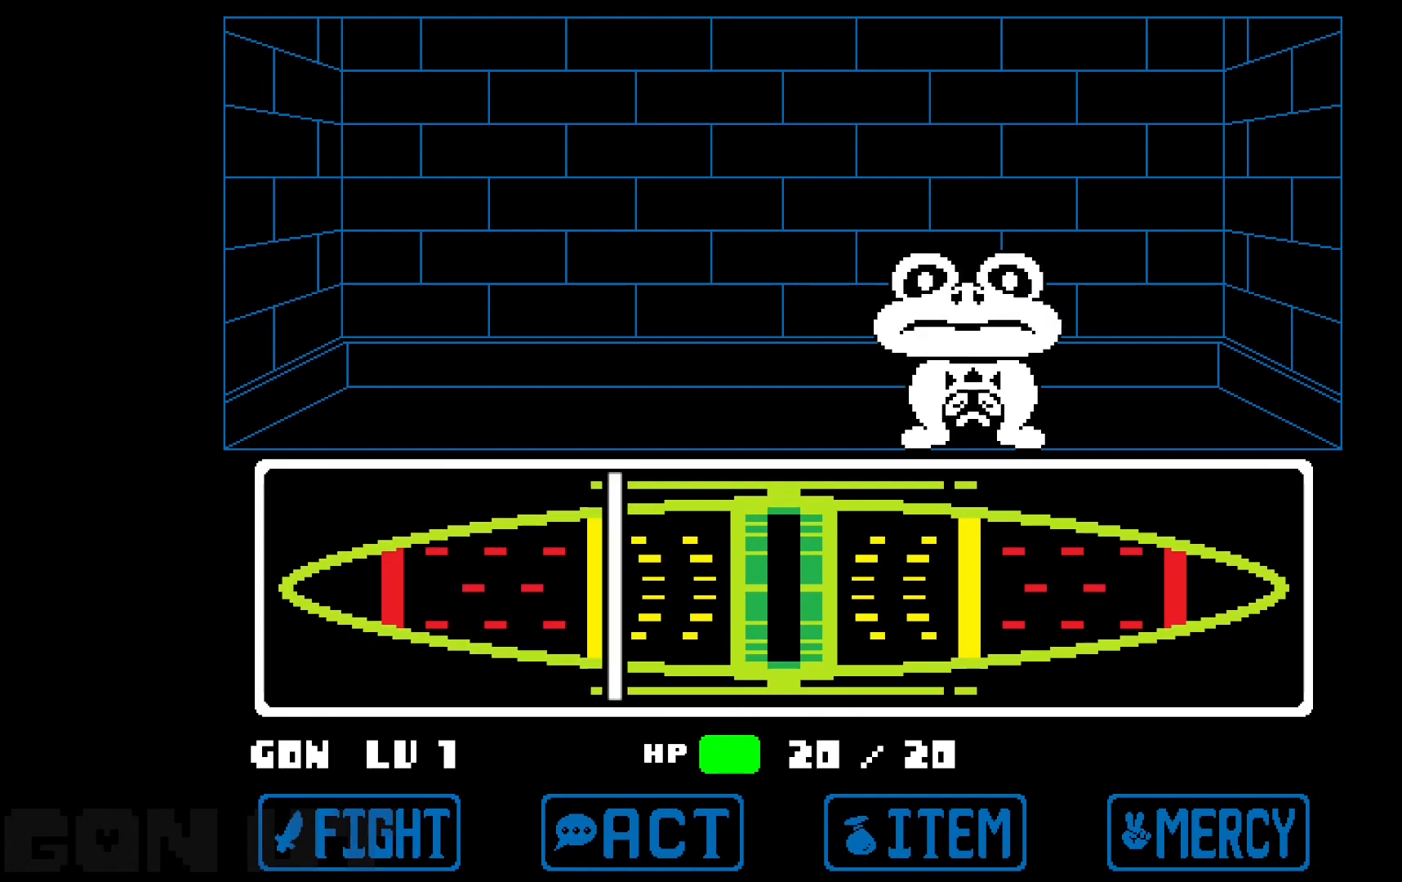
{"keys": [], "events": [[233, "z", "down"], [317, "z", "up"]]}
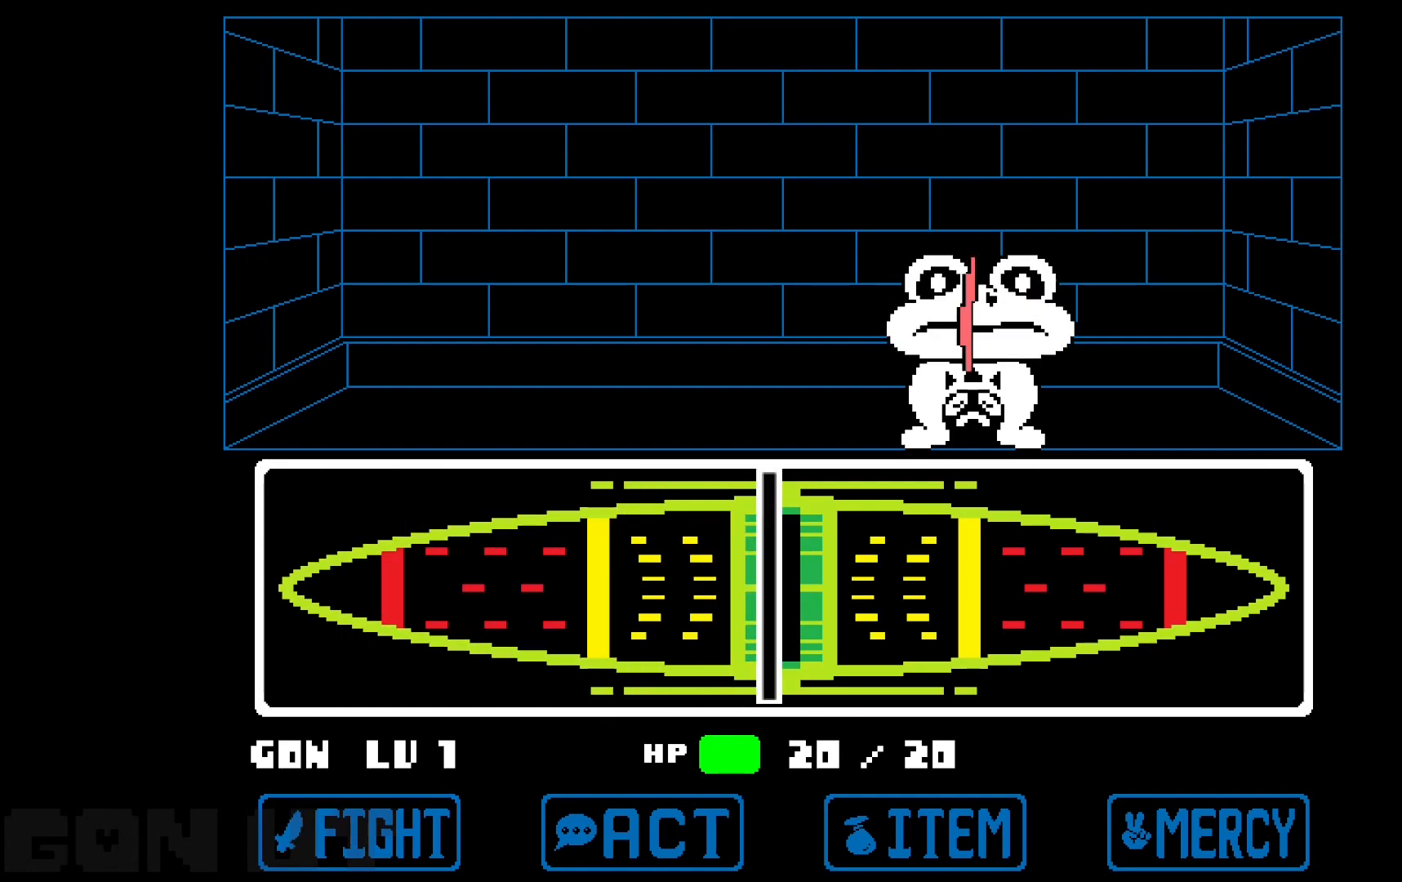
{"keys": [], "events": []}
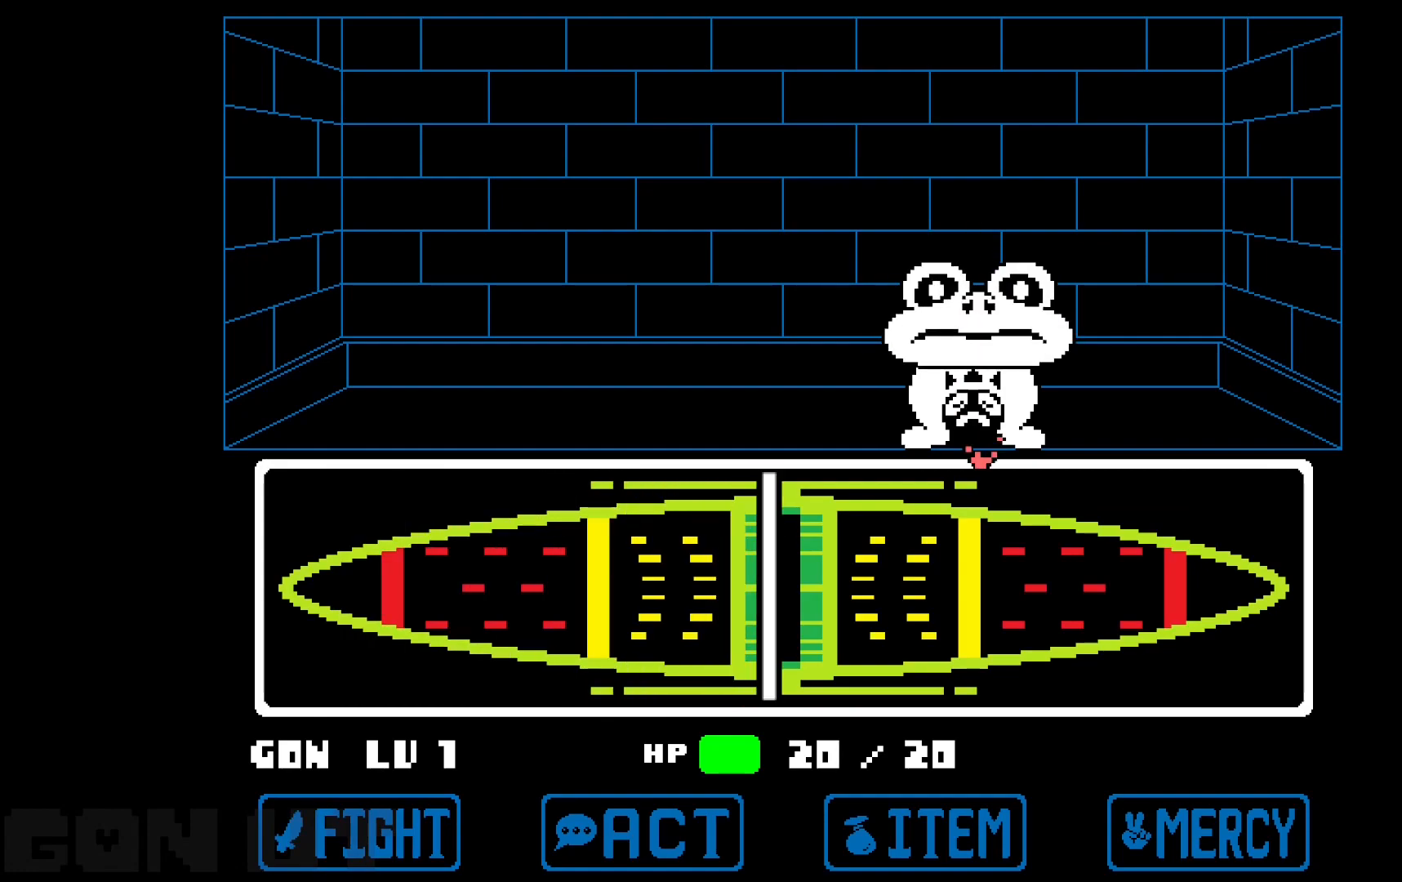
{"keys": ["c"], "events": [[167, "c", "down"]]}
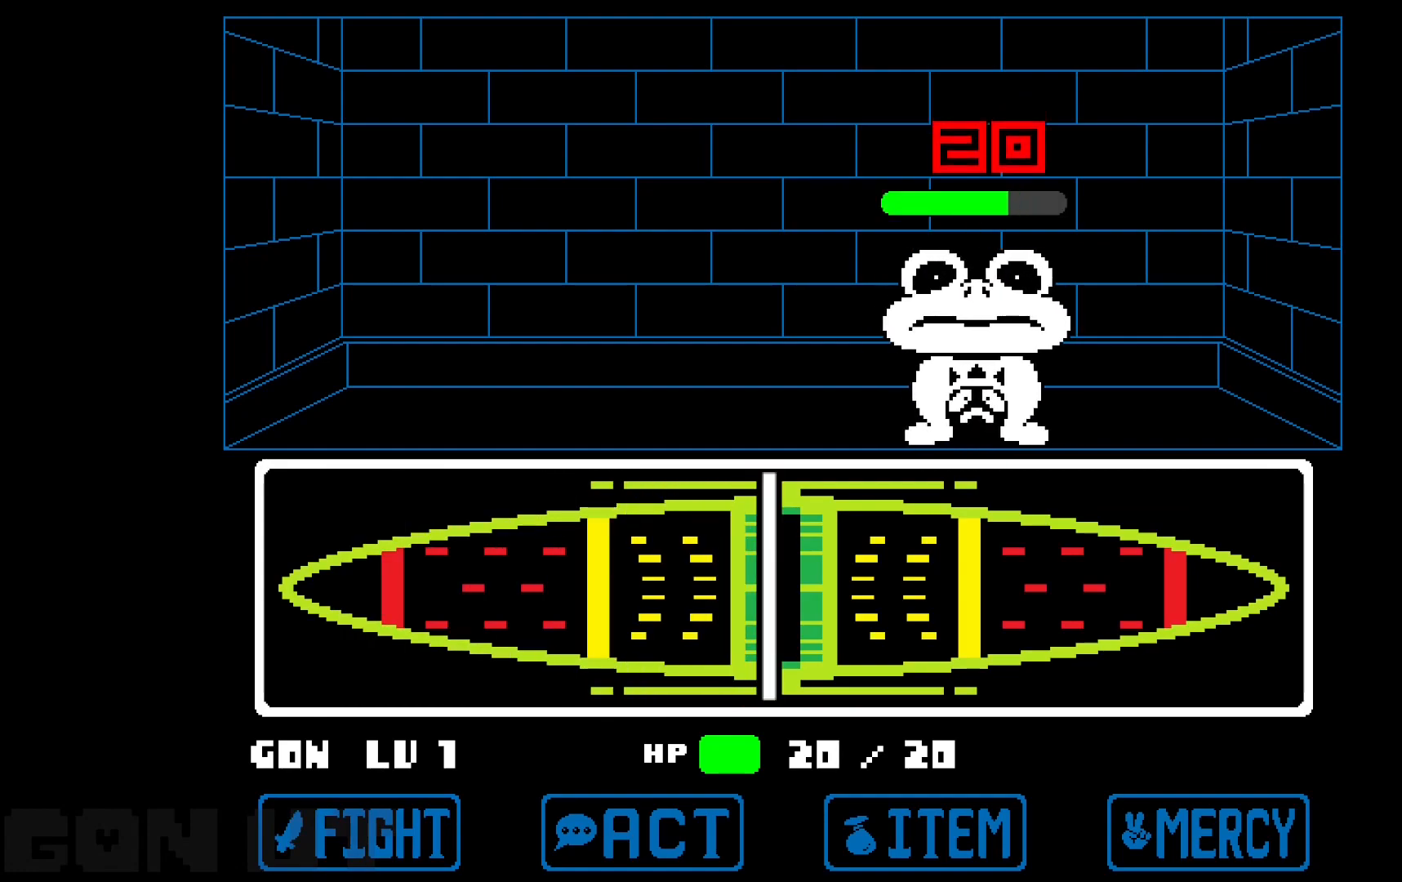
{"keys": ["c"], "events": []}
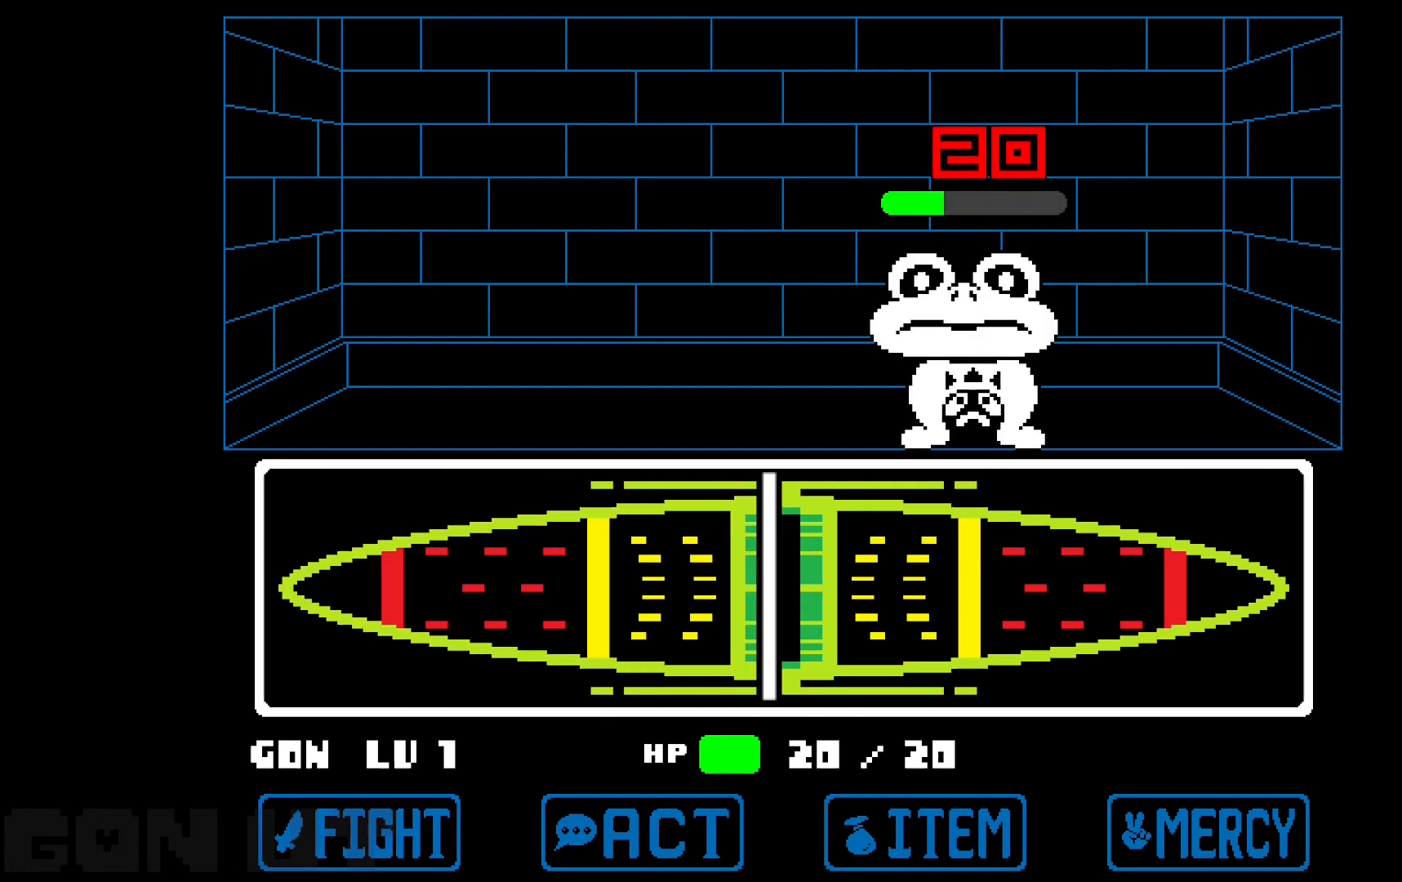
{"keys": ["c"], "events": []}
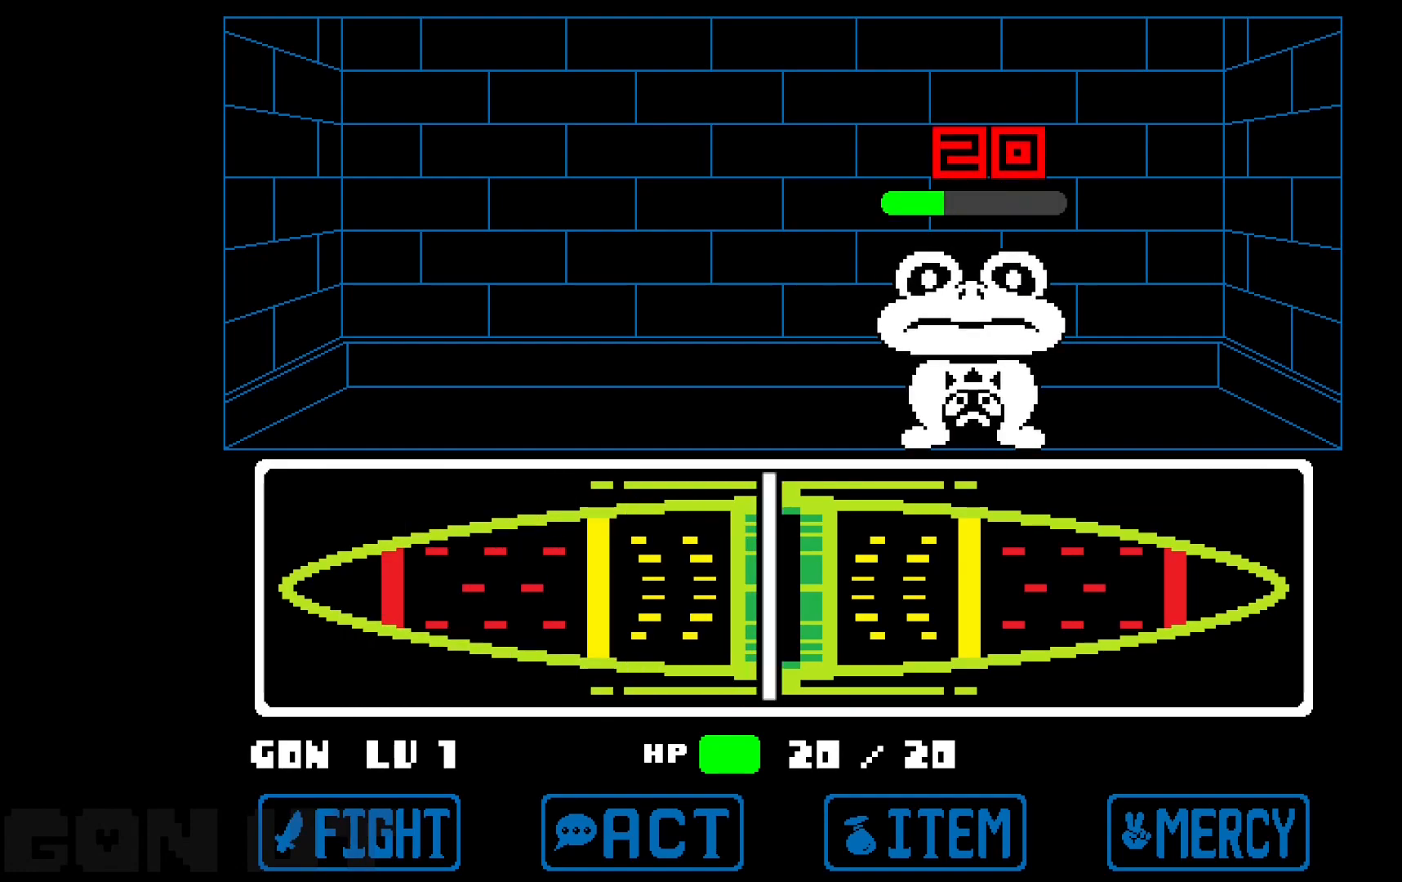
{"keys": ["c"], "events": [[450, "z", "down"], [483, "z", "up"]]}
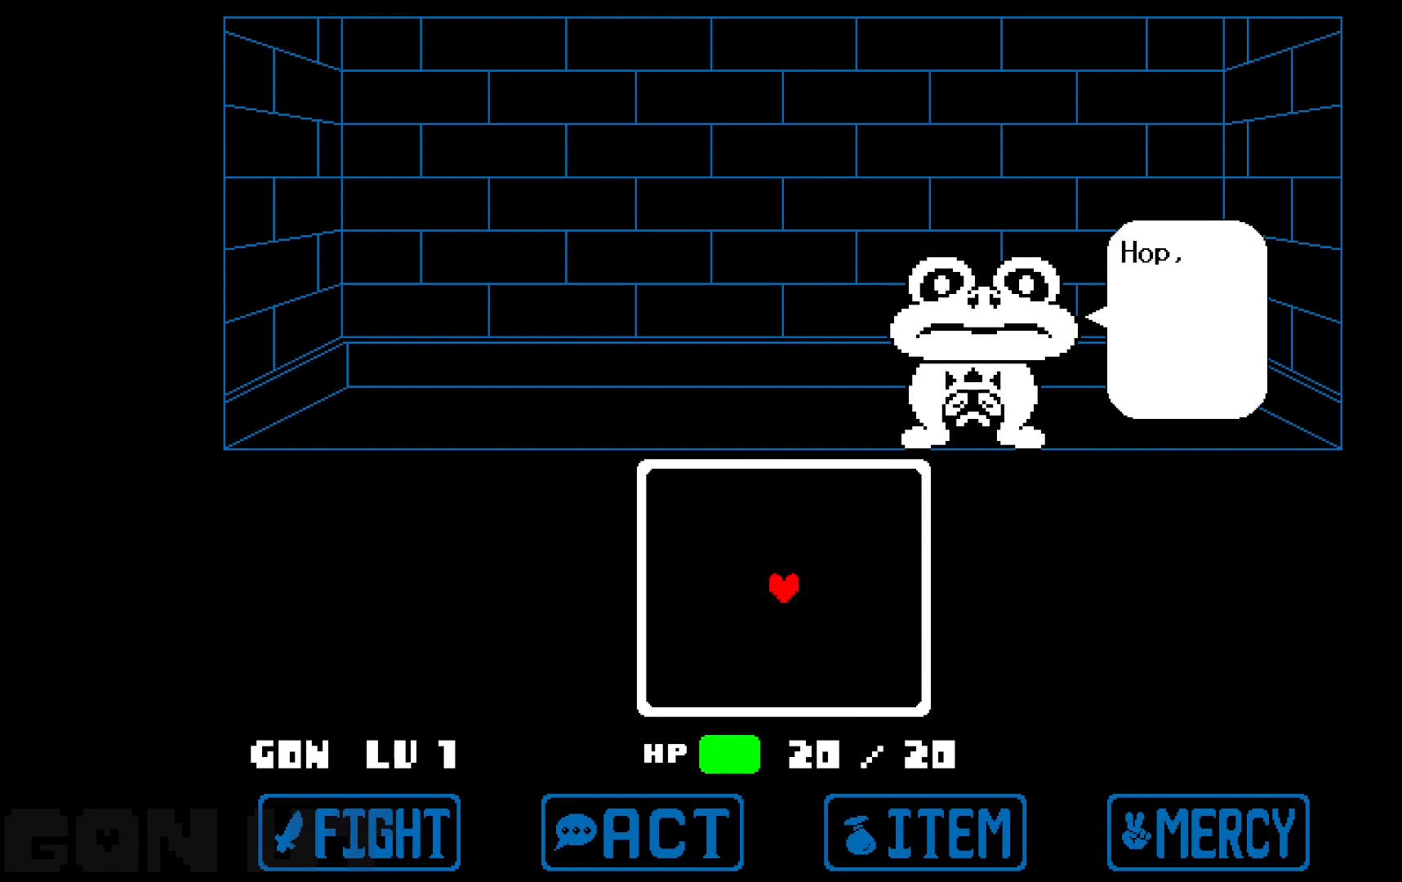
{"keys": ["c"], "events": [[317, "z", "down"], [417, "z", "up"]]}
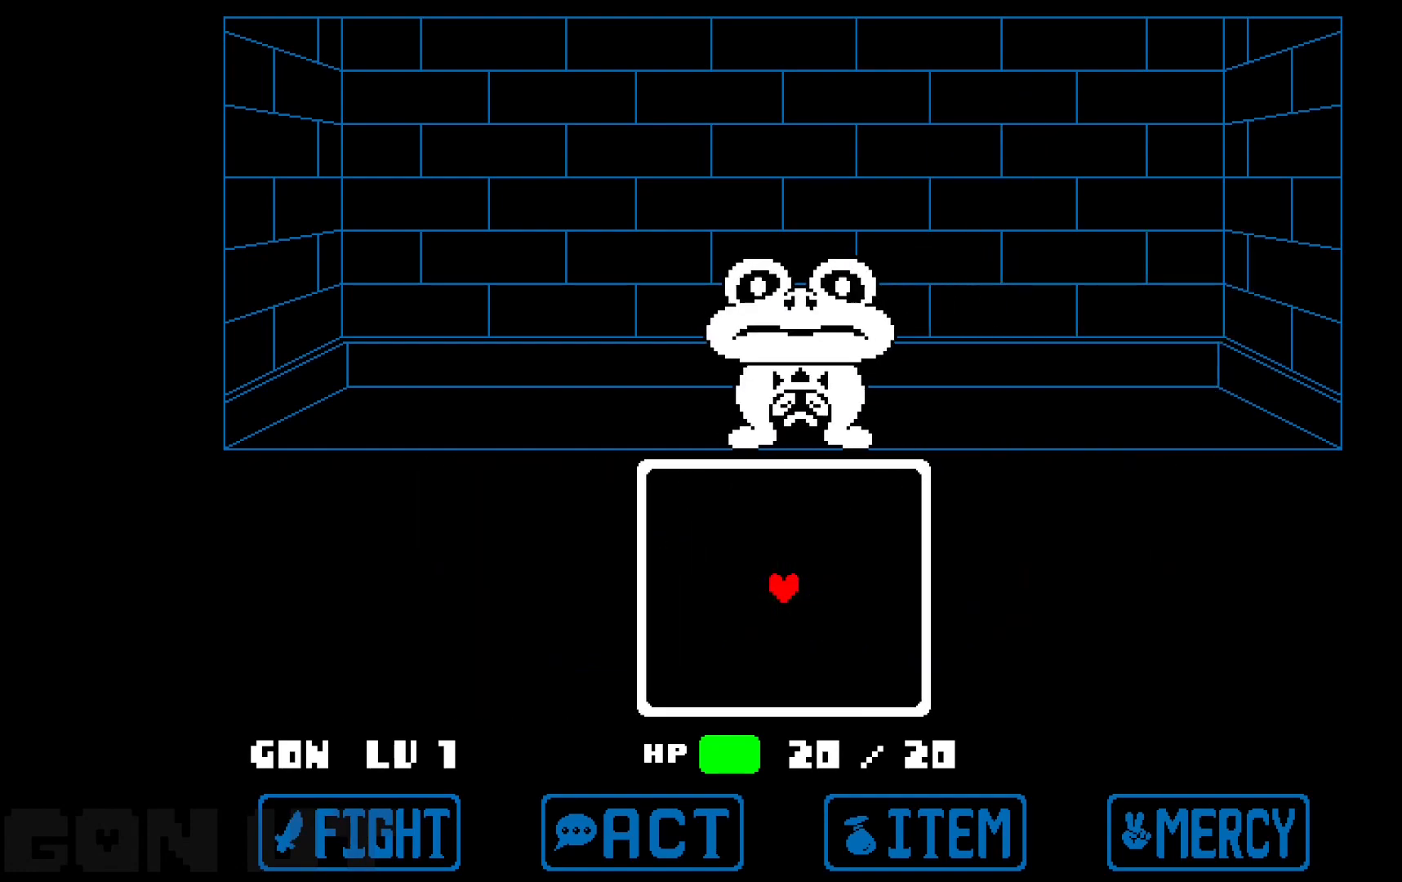
{"keys": ["c", "right"], "events": [[467, "right", "down"]]}
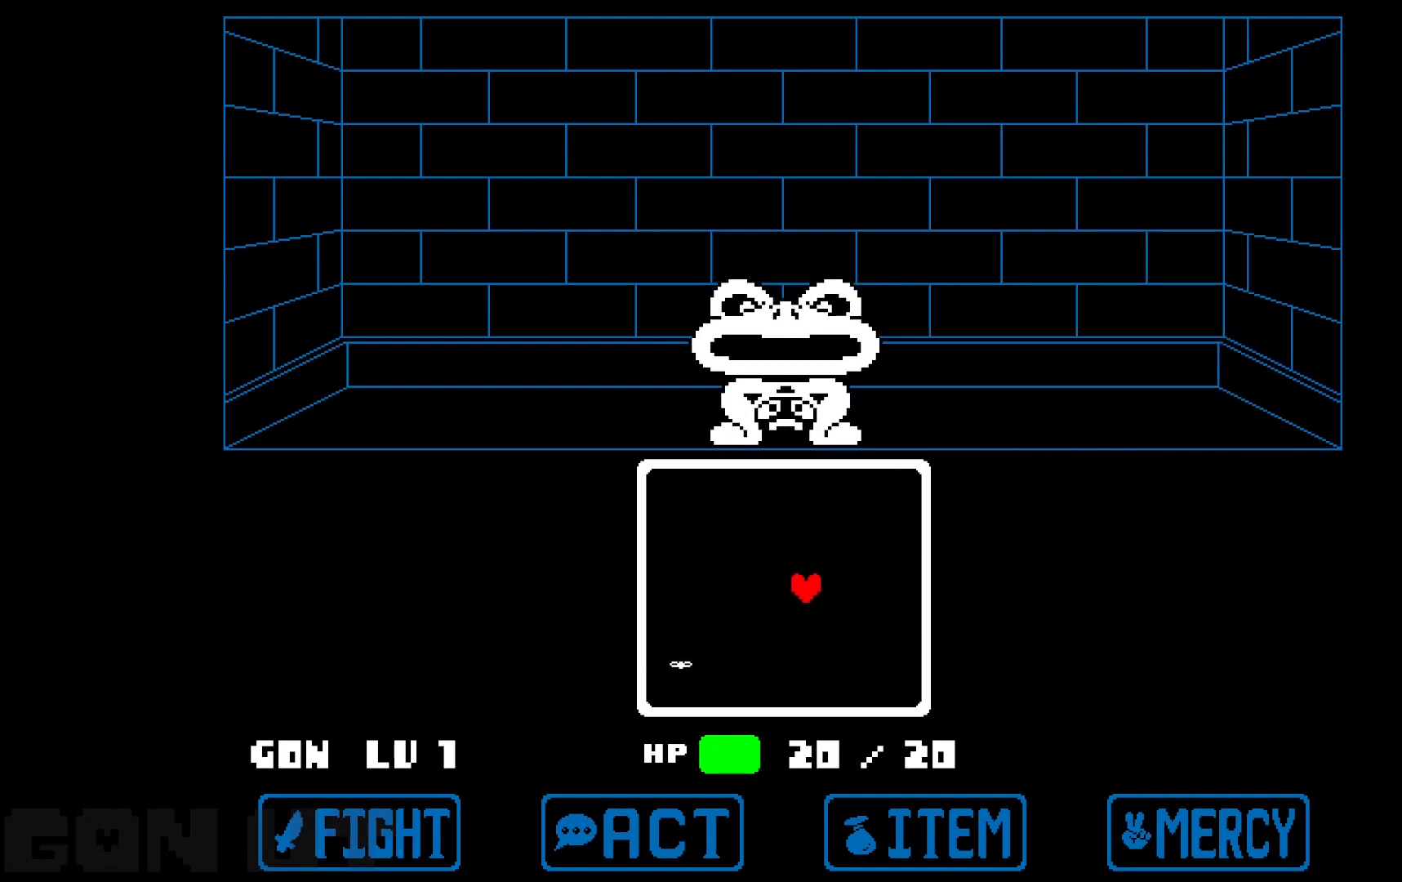
{"keys": ["c", "left"], "events": [[167, "right", "up"], [300, "left", "down"]]}
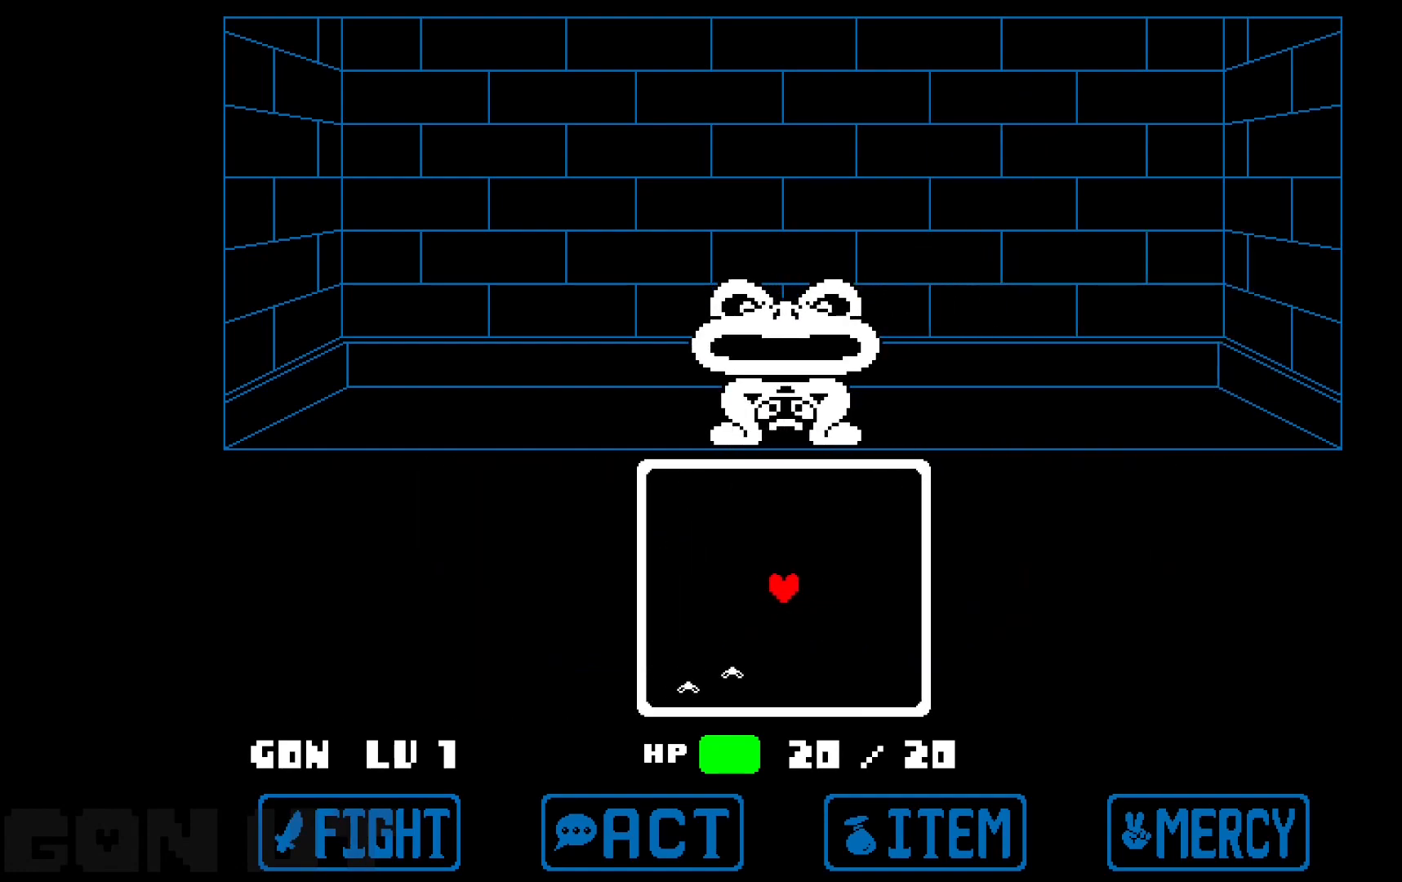
{"keys": ["c"], "events": [[133, "down", "down"], [217, "down", "up"], [217, "left", "up"]]}
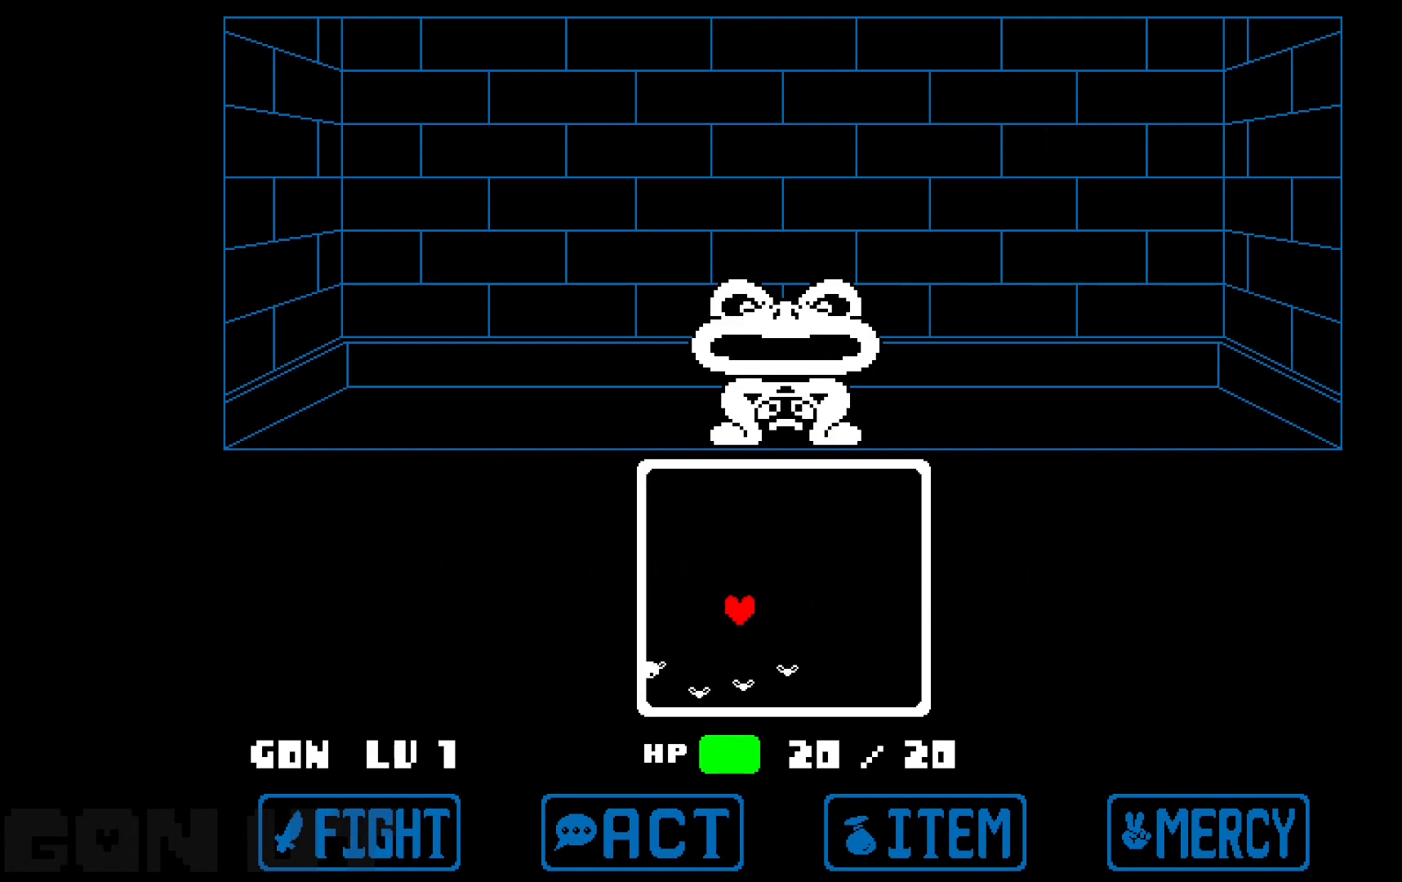
{"keys": ["c"], "events": []}
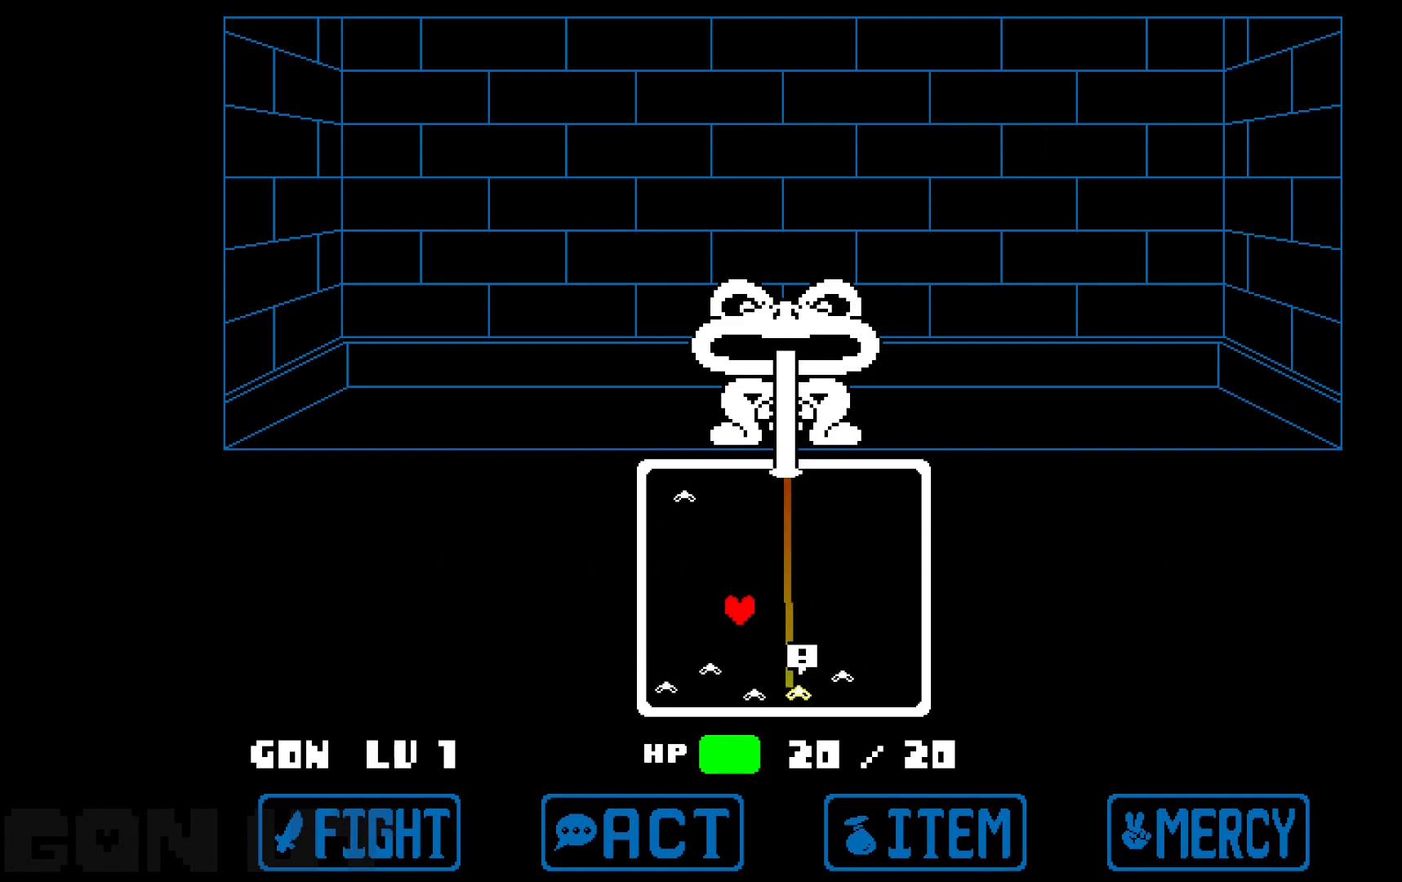
{"keys": ["c"], "events": []}
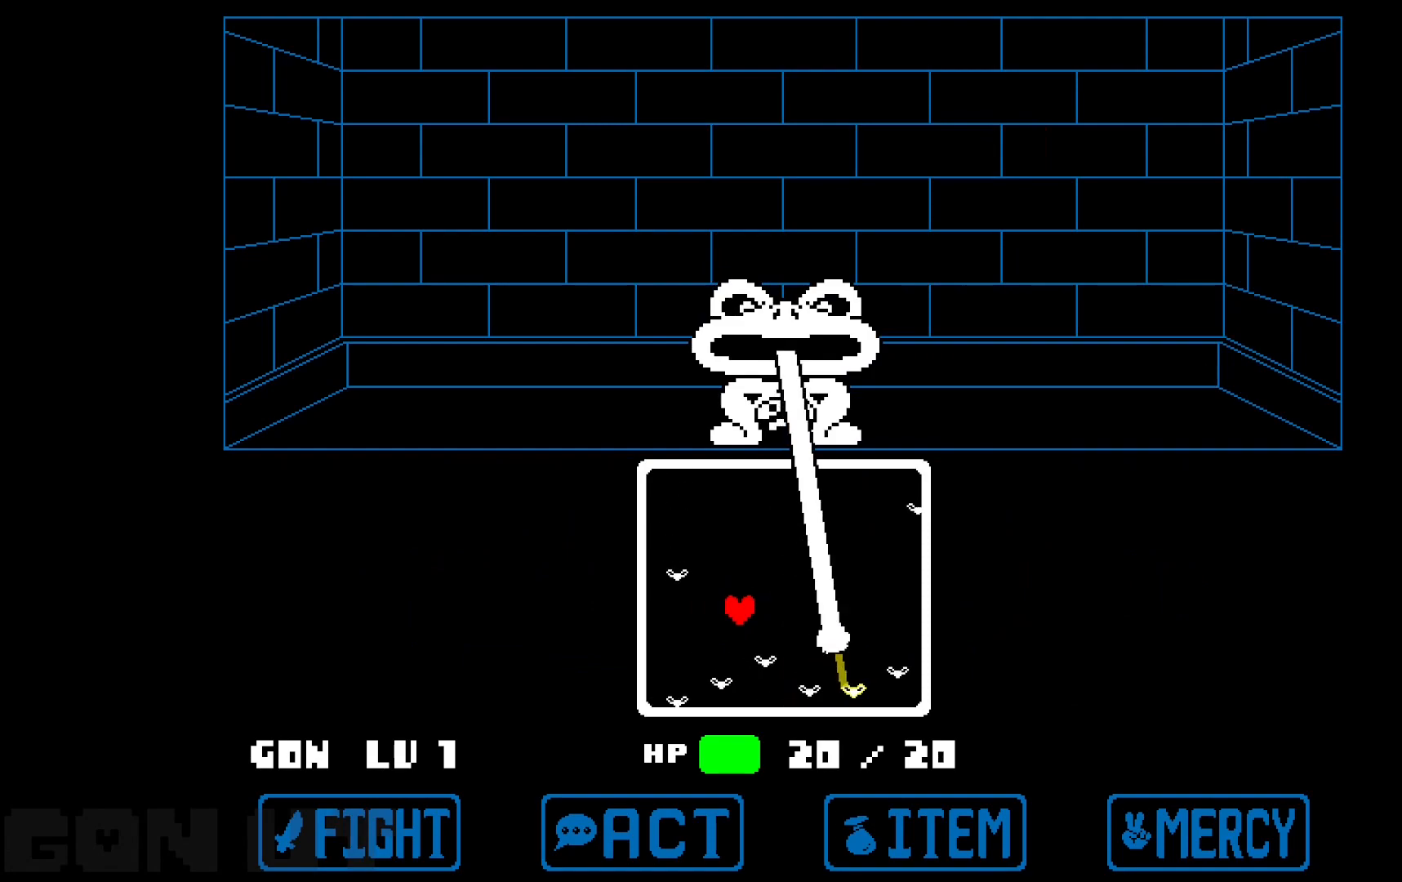
{"keys": ["c"], "events": []}
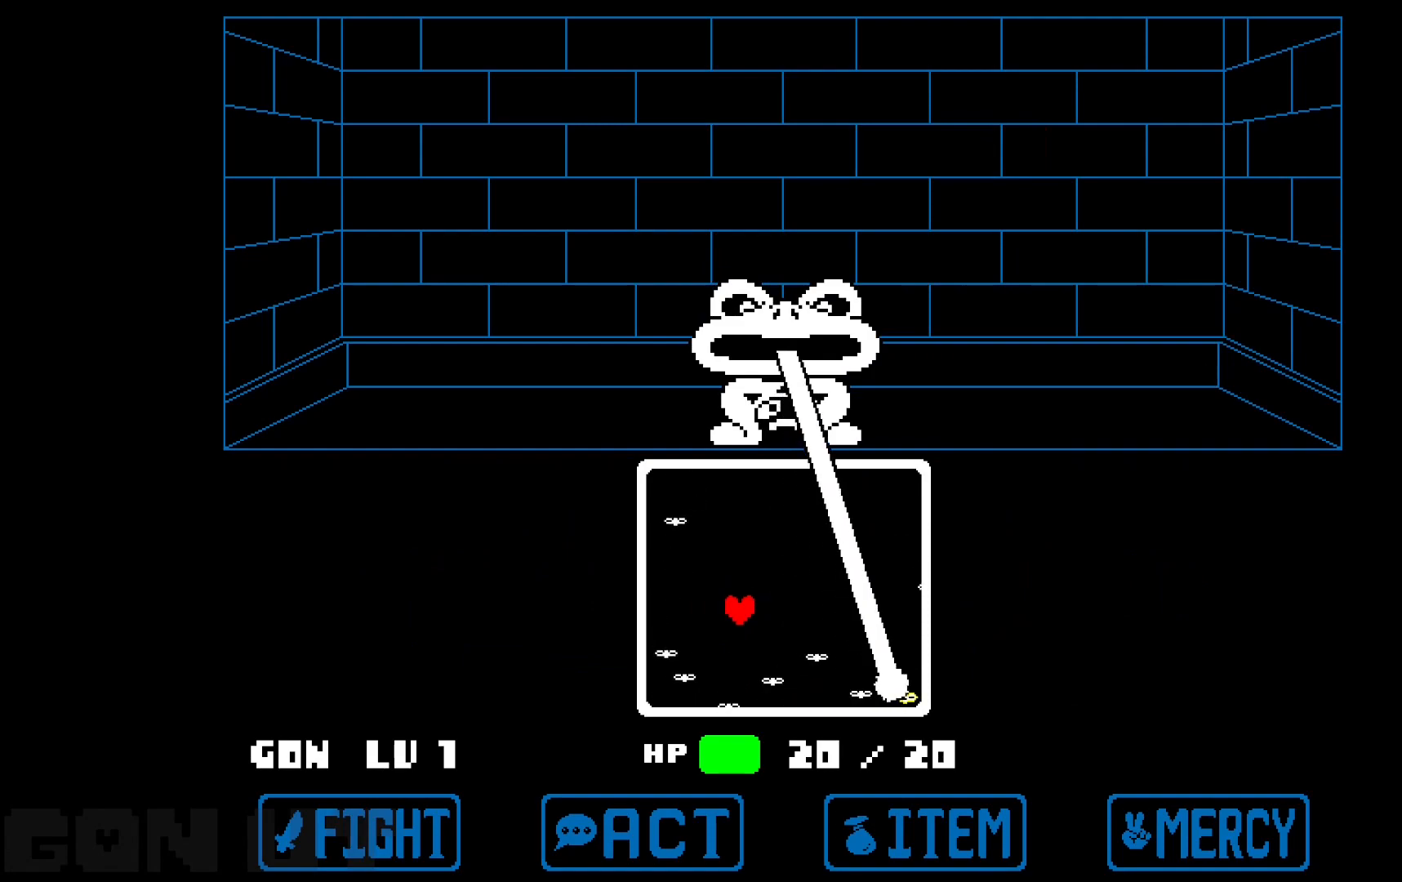
{"keys": ["c"], "events": []}
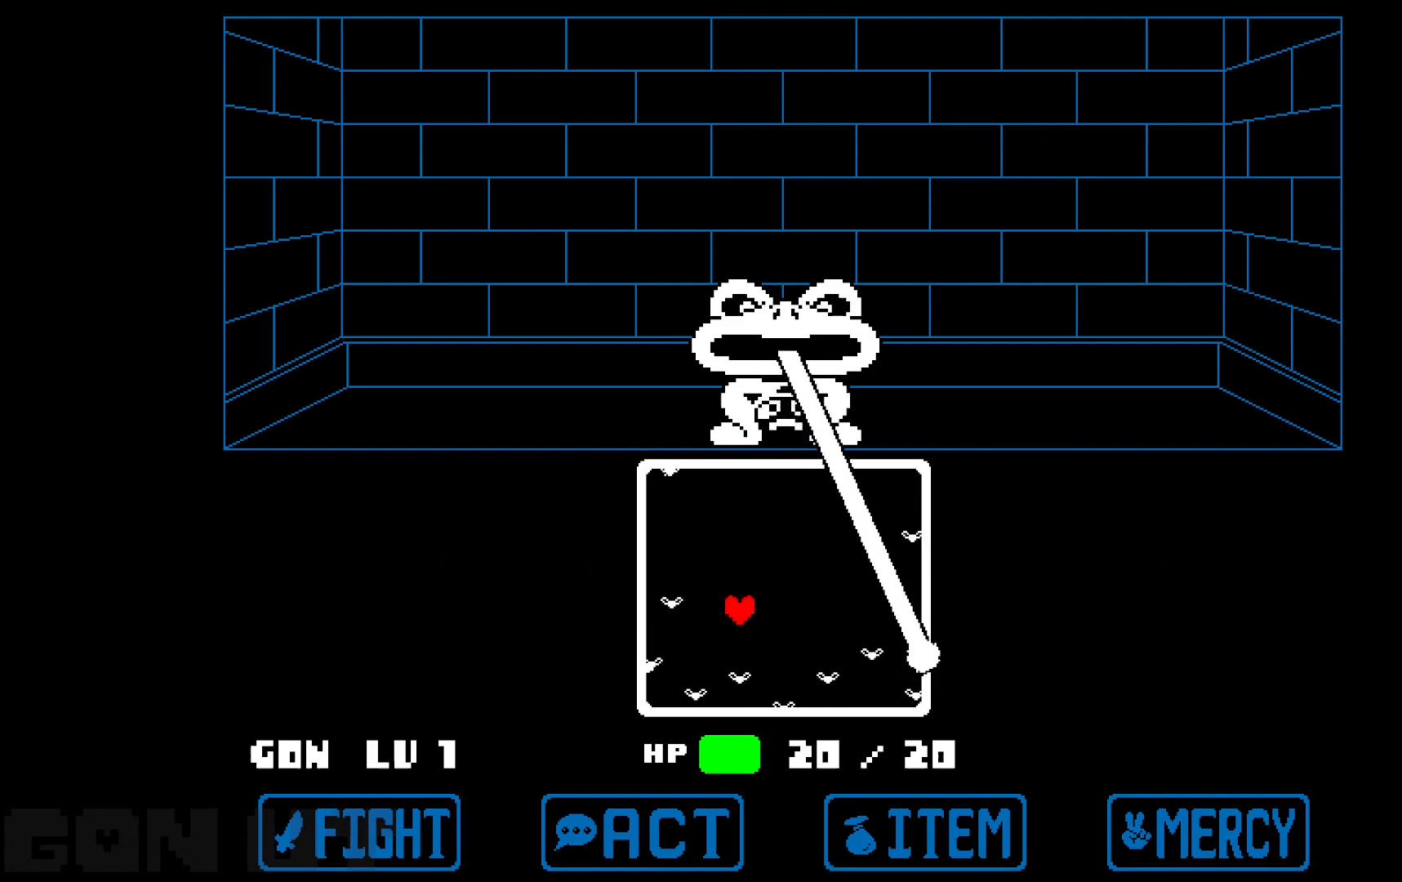
{"keys": ["c"], "events": []}
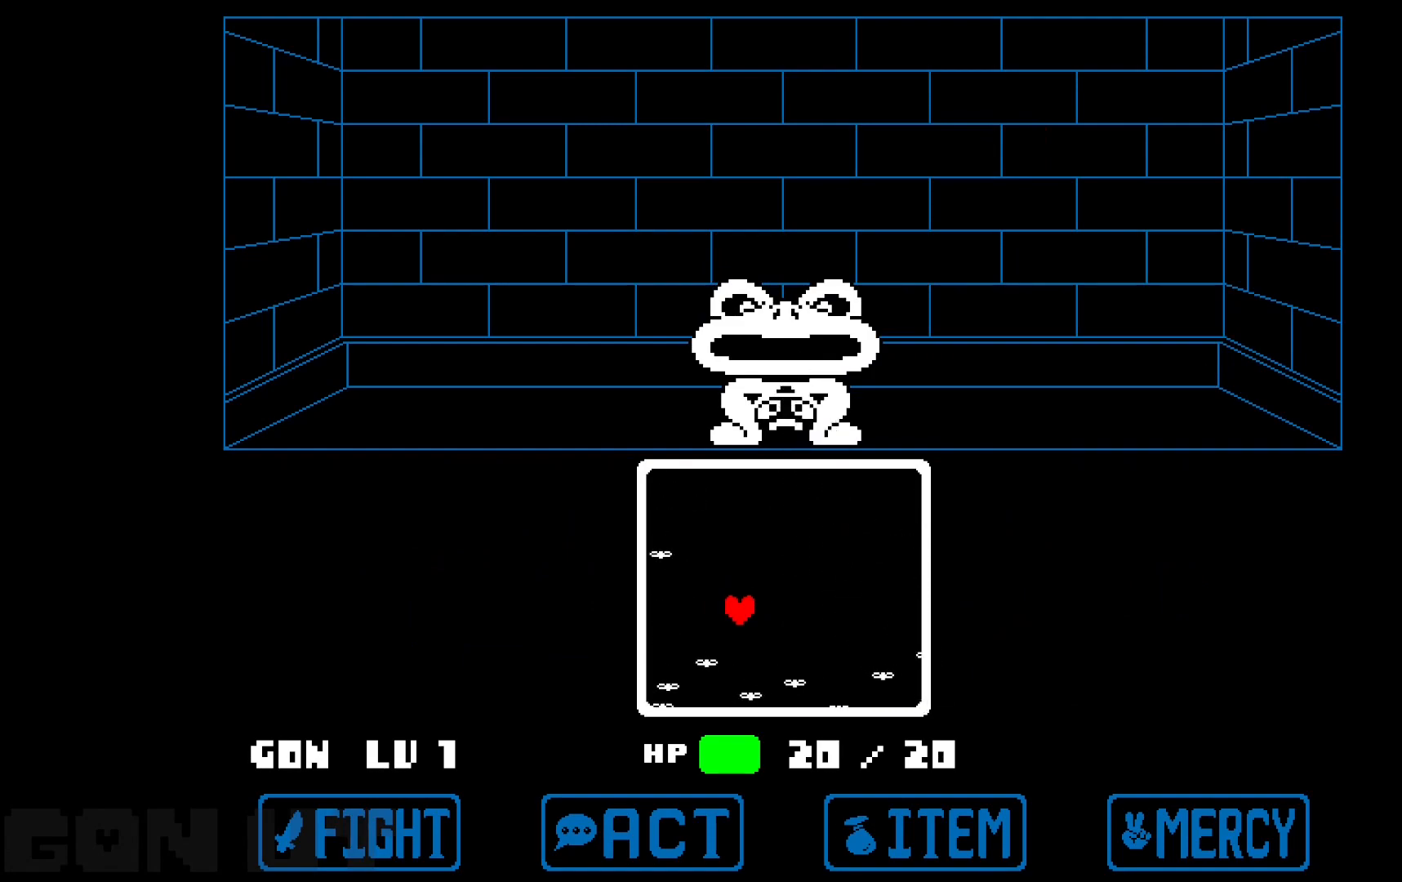
{"keys": ["c"], "events": []}